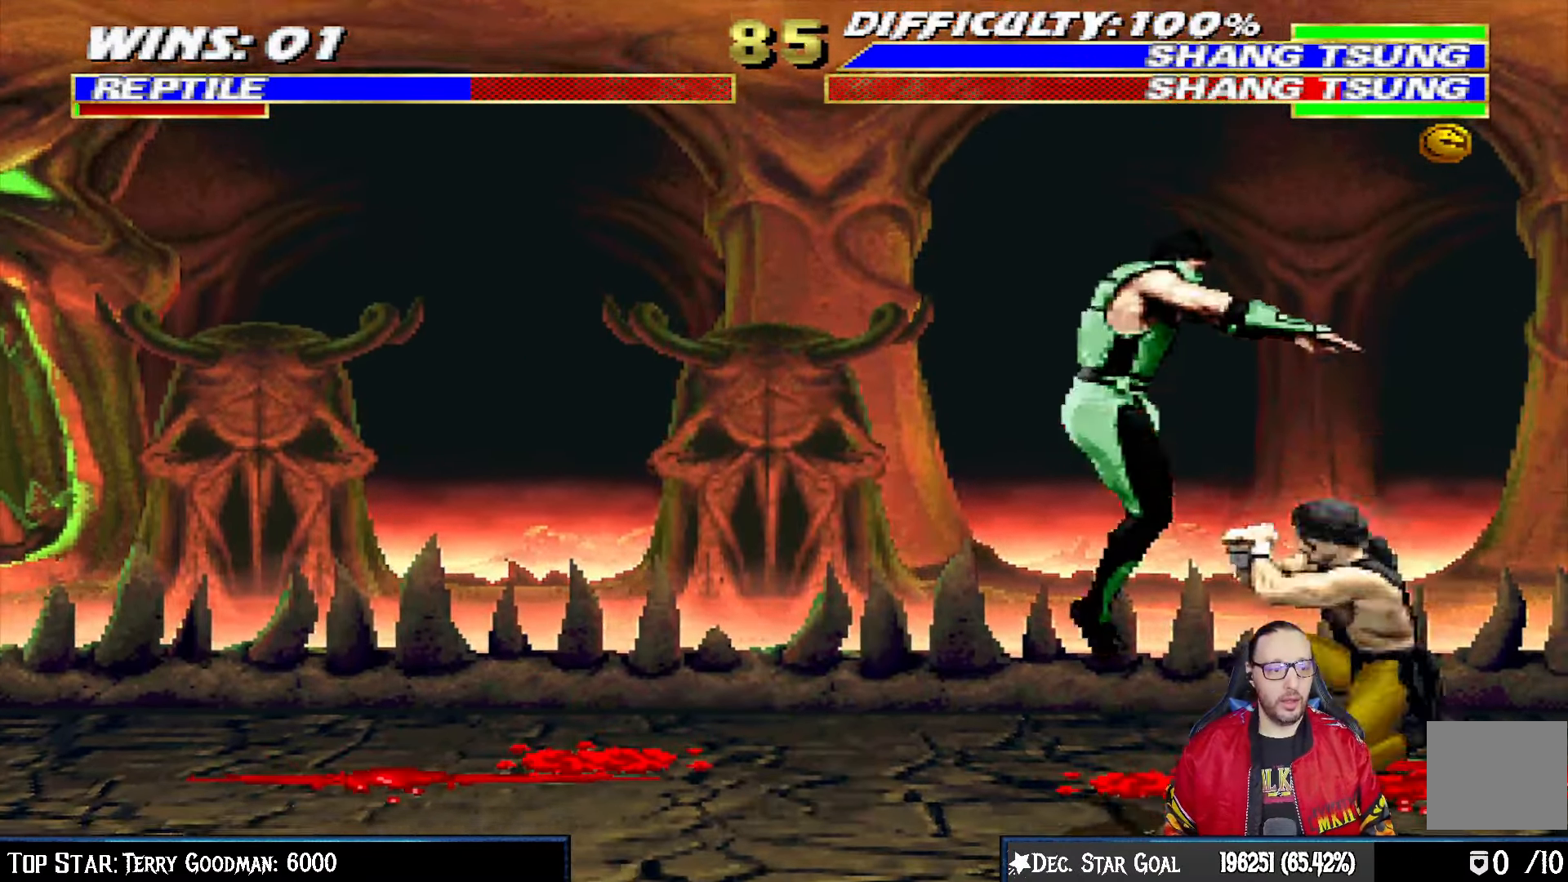
Gameplay with a controller (PlayStation layout); each line is a JSON object with the inputs held at the frame after it. "events" lists button and stick changes between this image and that frame as [ms after this image, input, new state], when the widget could be followed in between.
{"buttons": ["DPAD_LEFT"], "left_stick": "center", "right_stick": "center", "events": [[83, "TRIANGLE", "down"], [183, "DPAD_LEFT", "up"], [217, "DPAD_UP", "up"], [217, "L1", "up"], [217, "TRIANGLE", "up"], [250, "TRIANGLE", "down"], [433, "TRIANGLE", "up"], [483, "DPAD_LEFT", "down"]]}
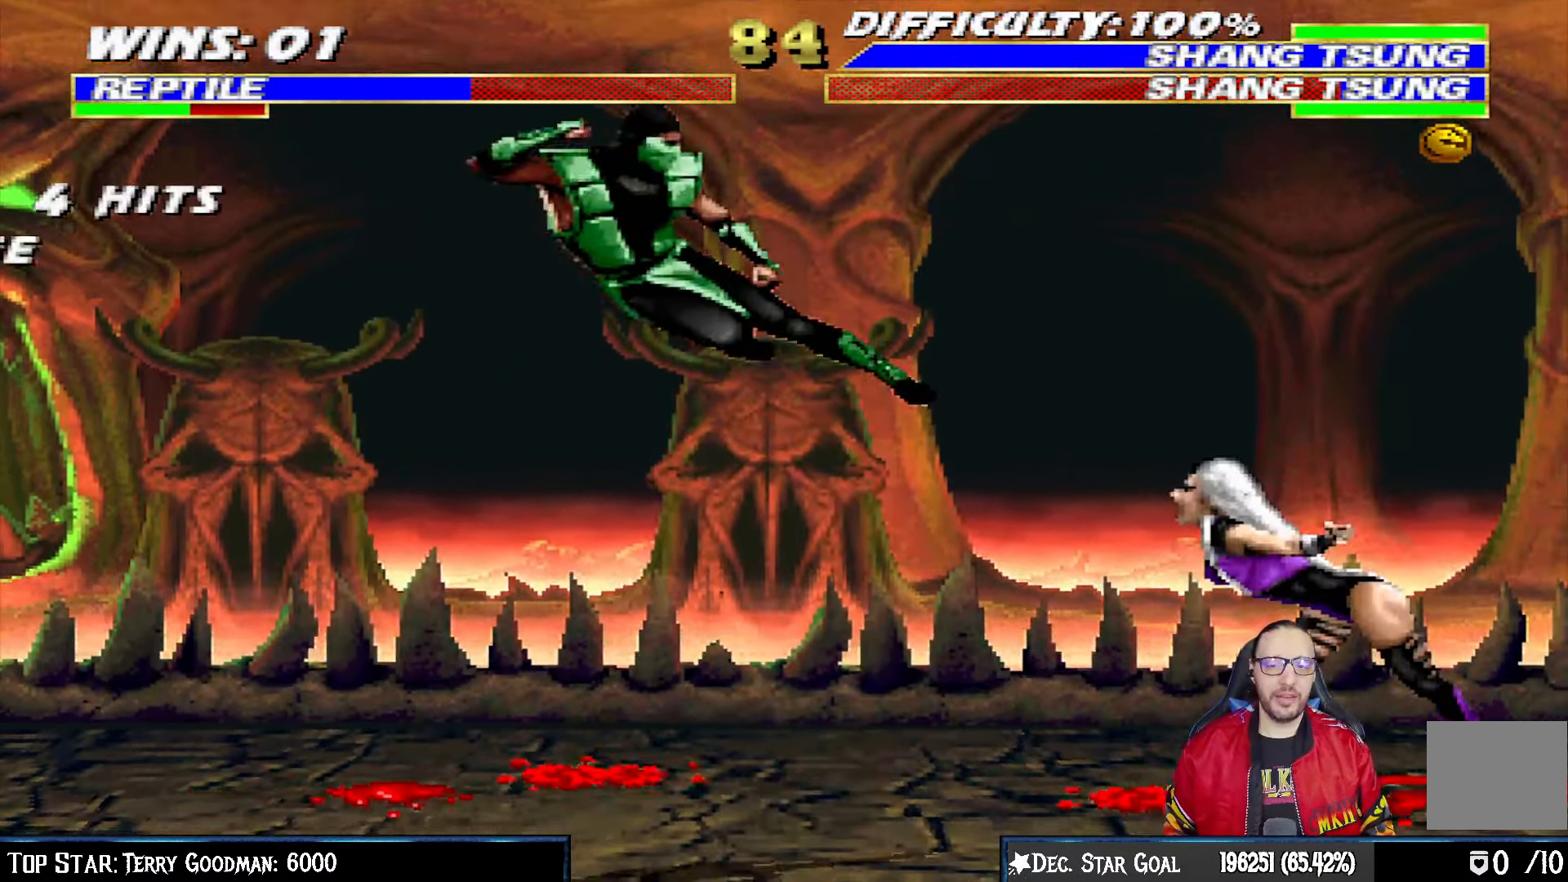
{"buttons": ["L1", "DPAD_LEFT"], "left_stick": "center", "right_stick": "center", "events": [[267, "L1", "down"]]}
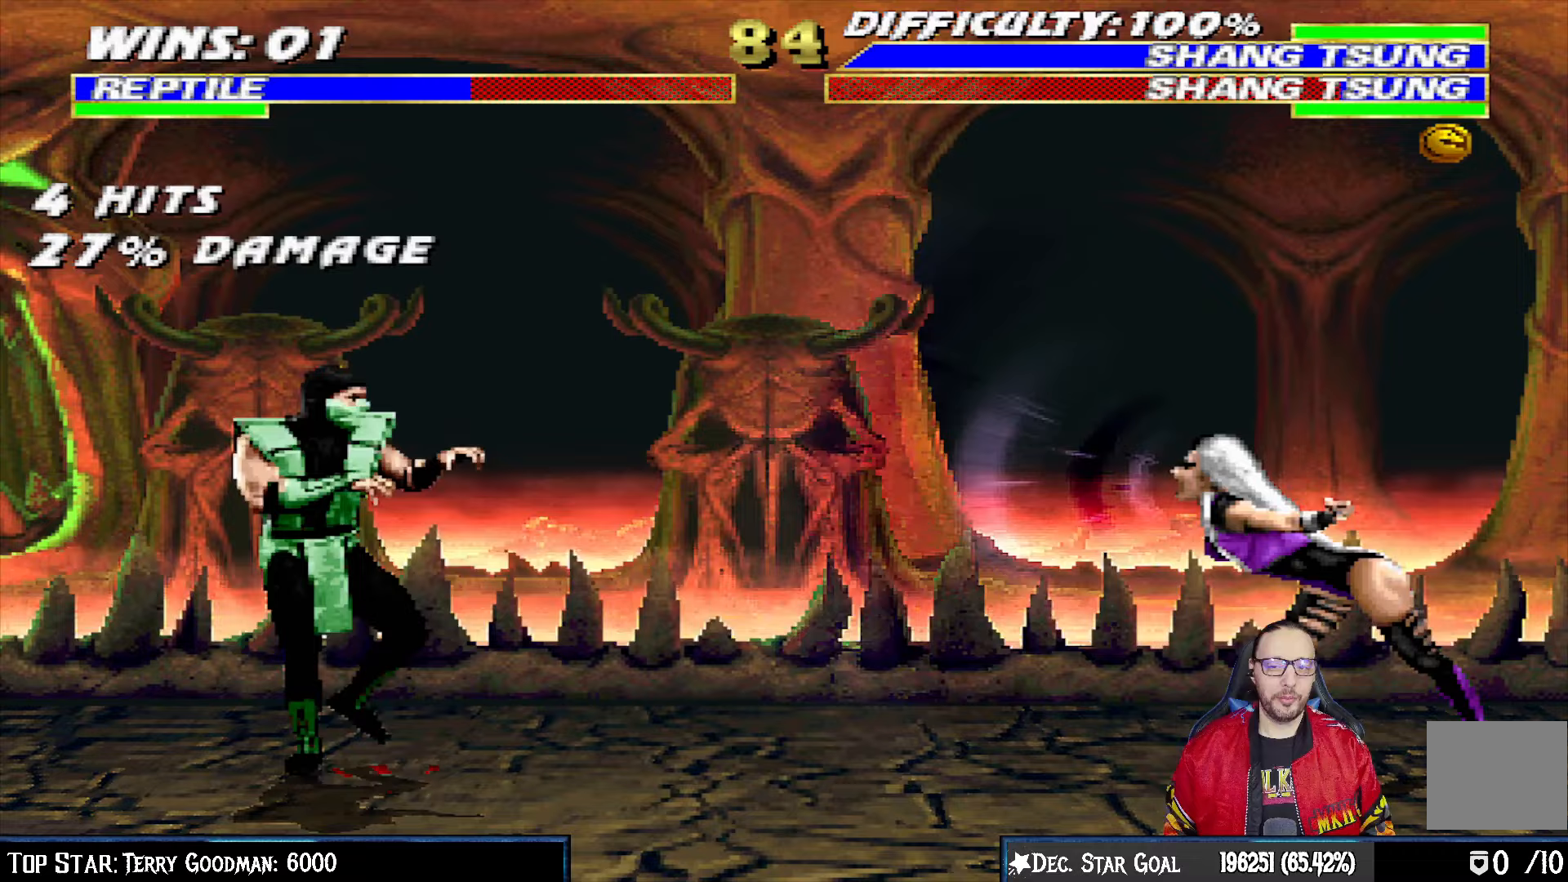
{"buttons": [], "left_stick": "center", "right_stick": "center", "events": [[17, "L1", "up"], [67, "DPAD_LEFT", "up"]]}
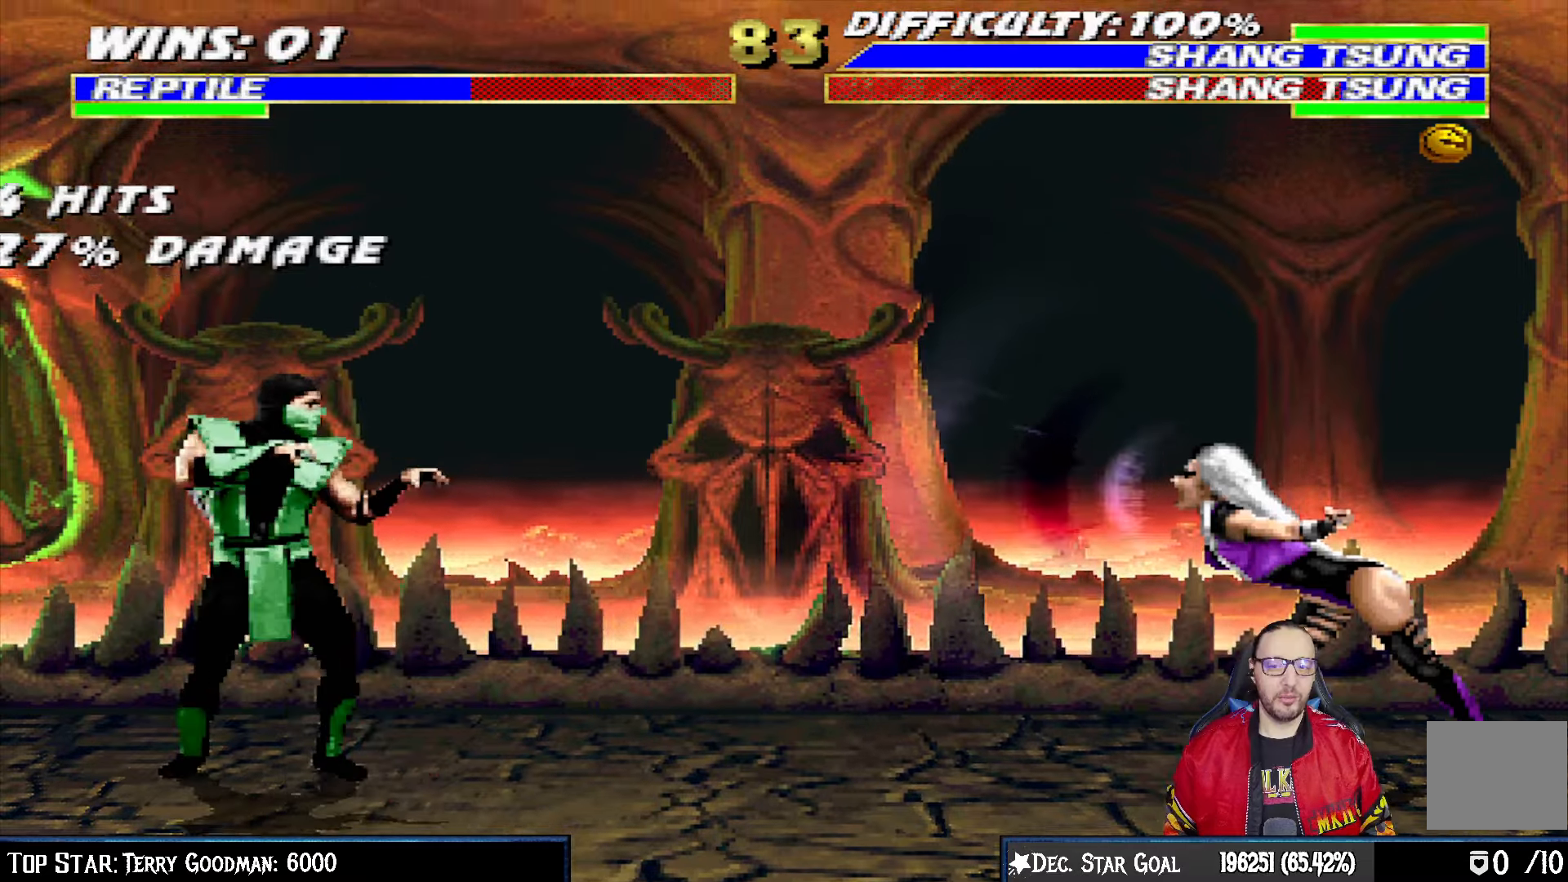
{"buttons": ["L1", "DPAD_RIGHT"], "left_stick": "center", "right_stick": "center", "events": [[467, "DPAD_RIGHT", "down"], [483, "L1", "down"]]}
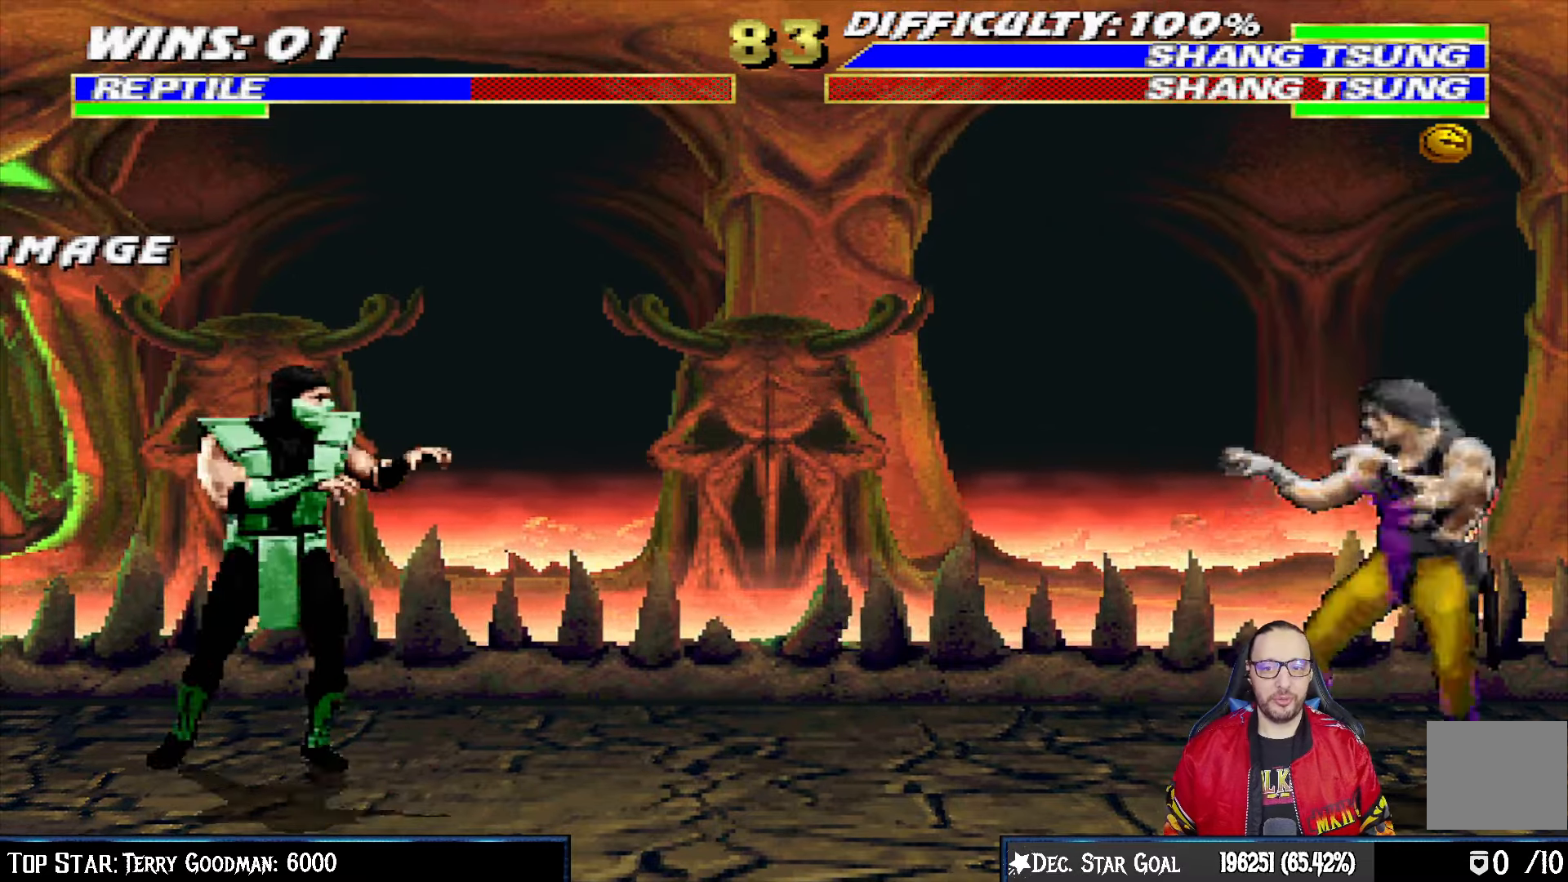
{"buttons": ["L1", "DPAD_UP", "DPAD_RIGHT"], "left_stick": "center", "right_stick": "center", "events": [[117, "DPAD_UP", "down"]]}
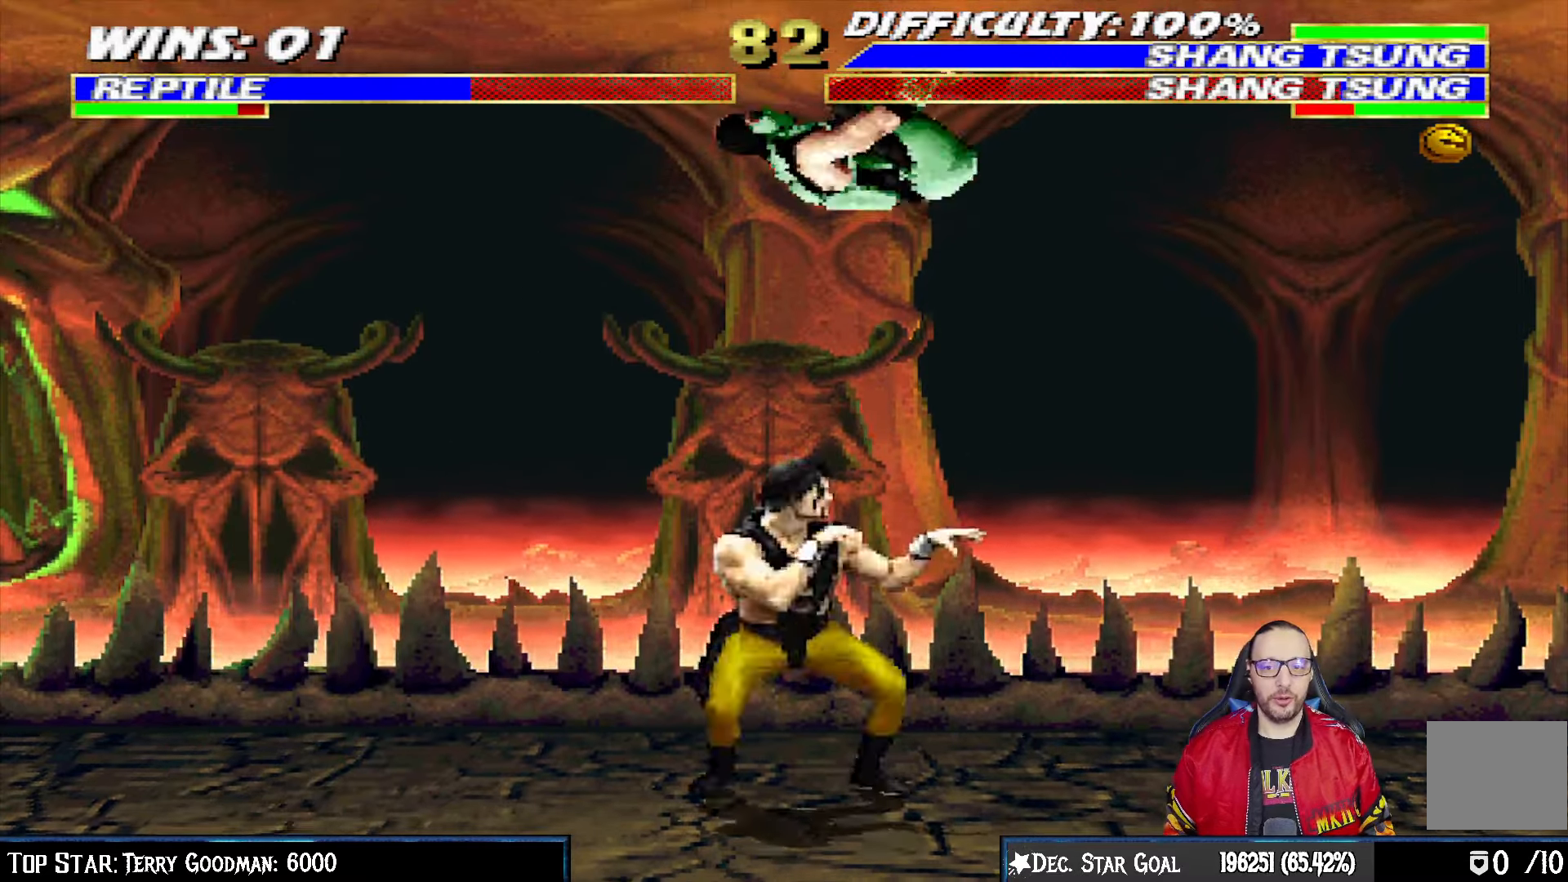
{"buttons": ["L1", "R1", "DPAD_DOWN", "DPAD_RIGHT"], "left_stick": "center", "right_stick": "center", "events": [[17, "DPAD_UP", "up"], [33, "SQUARE", "down"], [50, "DPAD_RIGHT", "up"], [150, "SQUARE", "up"], [233, "SQUARE", "down"], [300, "SQUARE", "up"], [367, "SQUARE", "down"], [433, "DPAD_DOWN", "down"], [433, "SQUARE", "up"], [467, "DPAD_RIGHT", "down"], [483, "R1", "down"]]}
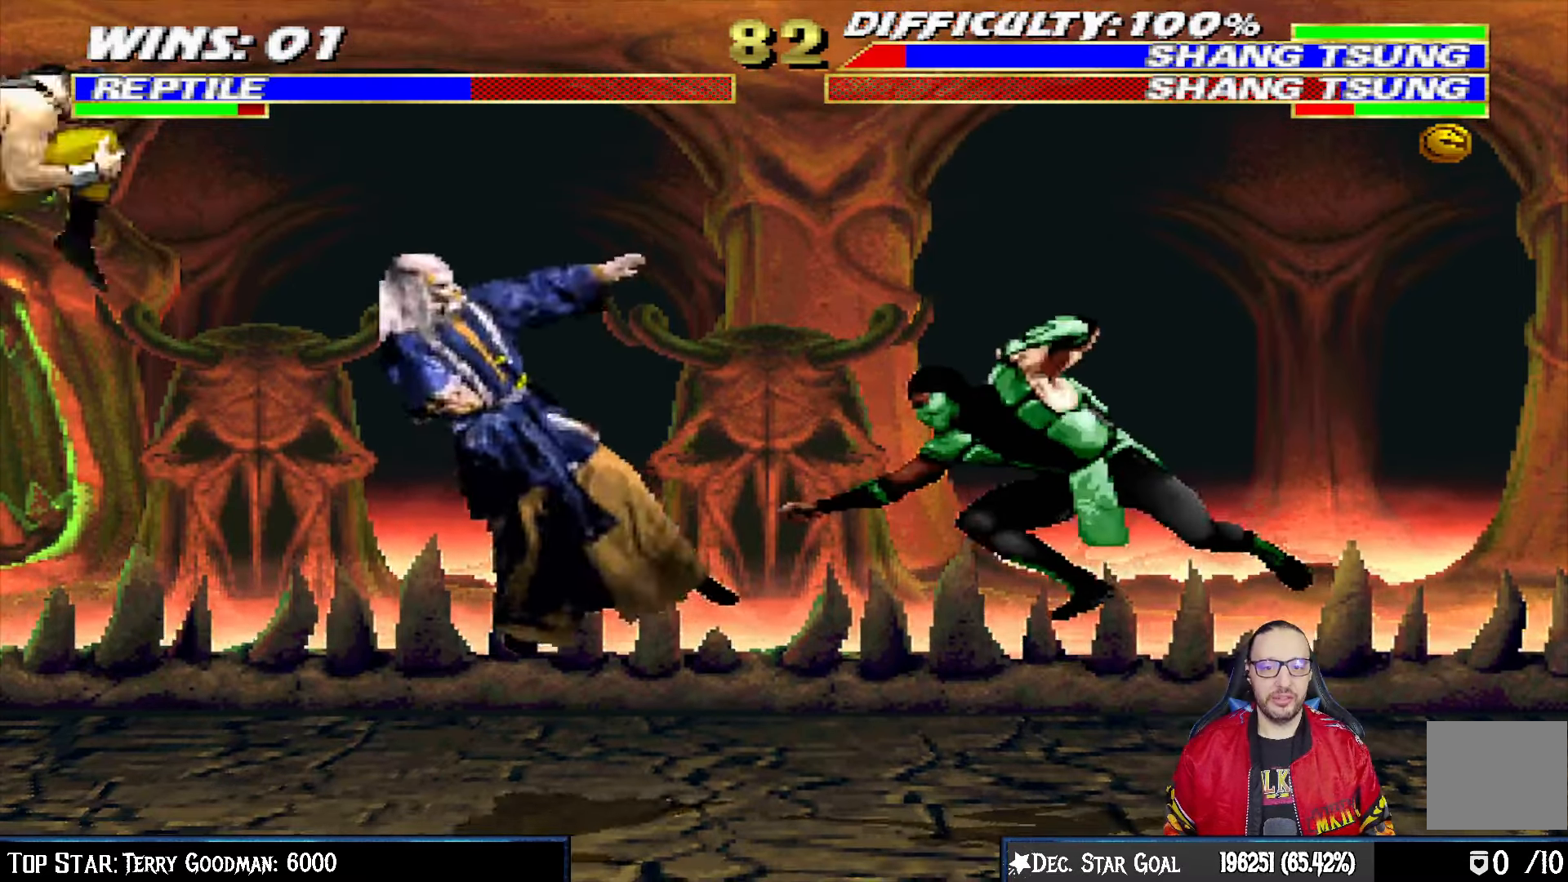
{"buttons": [], "left_stick": "center", "right_stick": "center", "events": [[300, "DPAD_DOWN", "up"], [300, "DPAD_RIGHT", "up"], [300, "L1", "up"], [350, "R1", "up"]]}
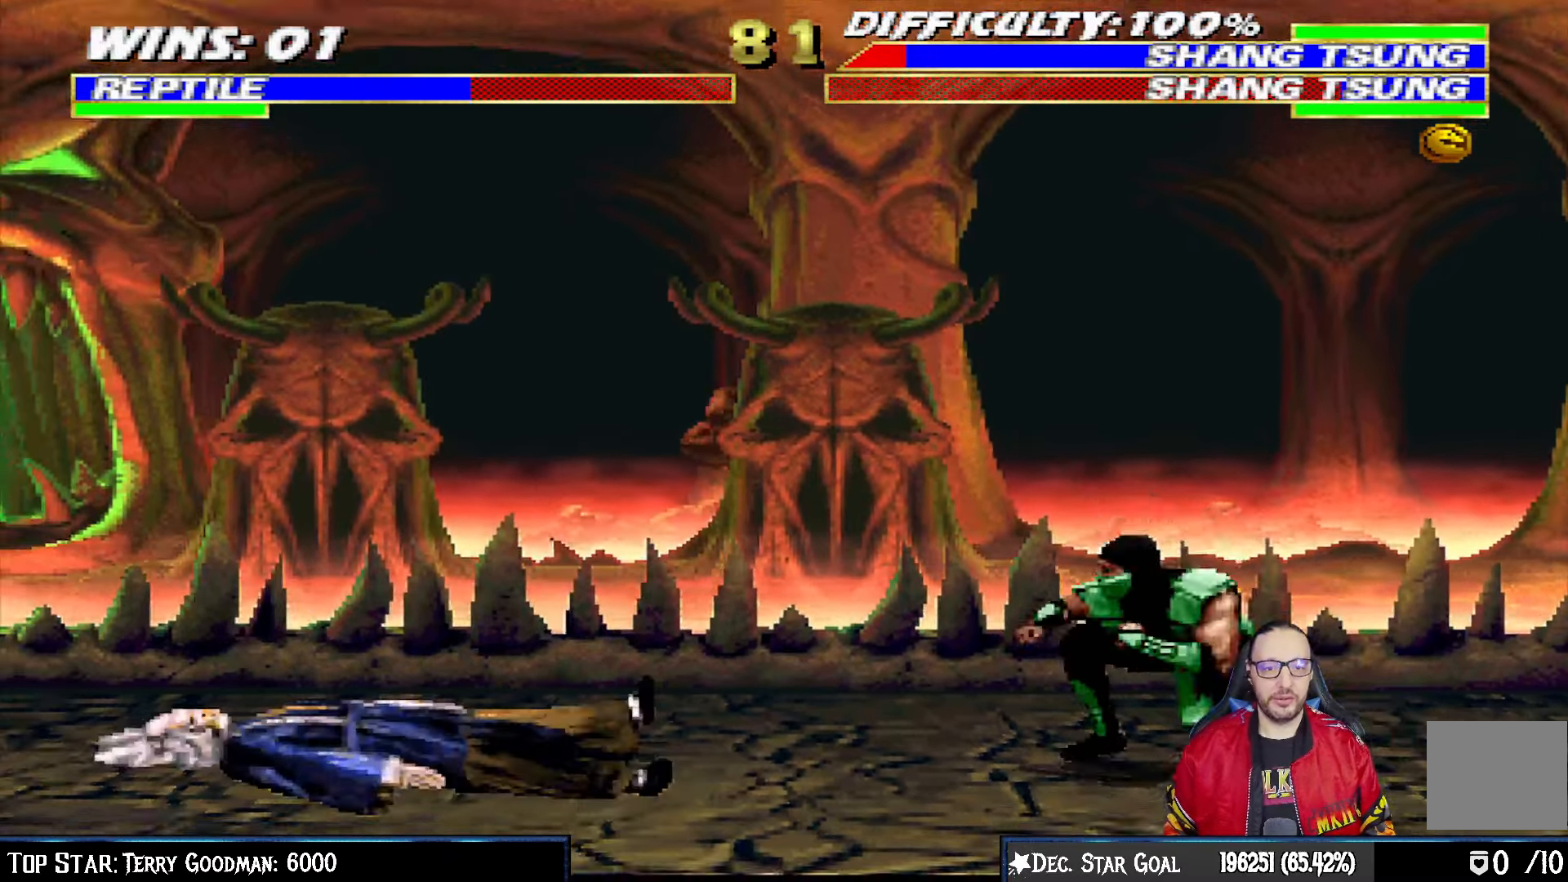
{"buttons": ["L1", "DPAD_UP", "DPAD_RIGHT"], "left_stick": "center", "right_stick": "center", "events": [[50, "DPAD_LEFT", "down"], [50, "L1", "down"], [367, "DPAD_UP", "down"], [417, "DPAD_LEFT", "up"], [417, "DPAD_RIGHT", "down"]]}
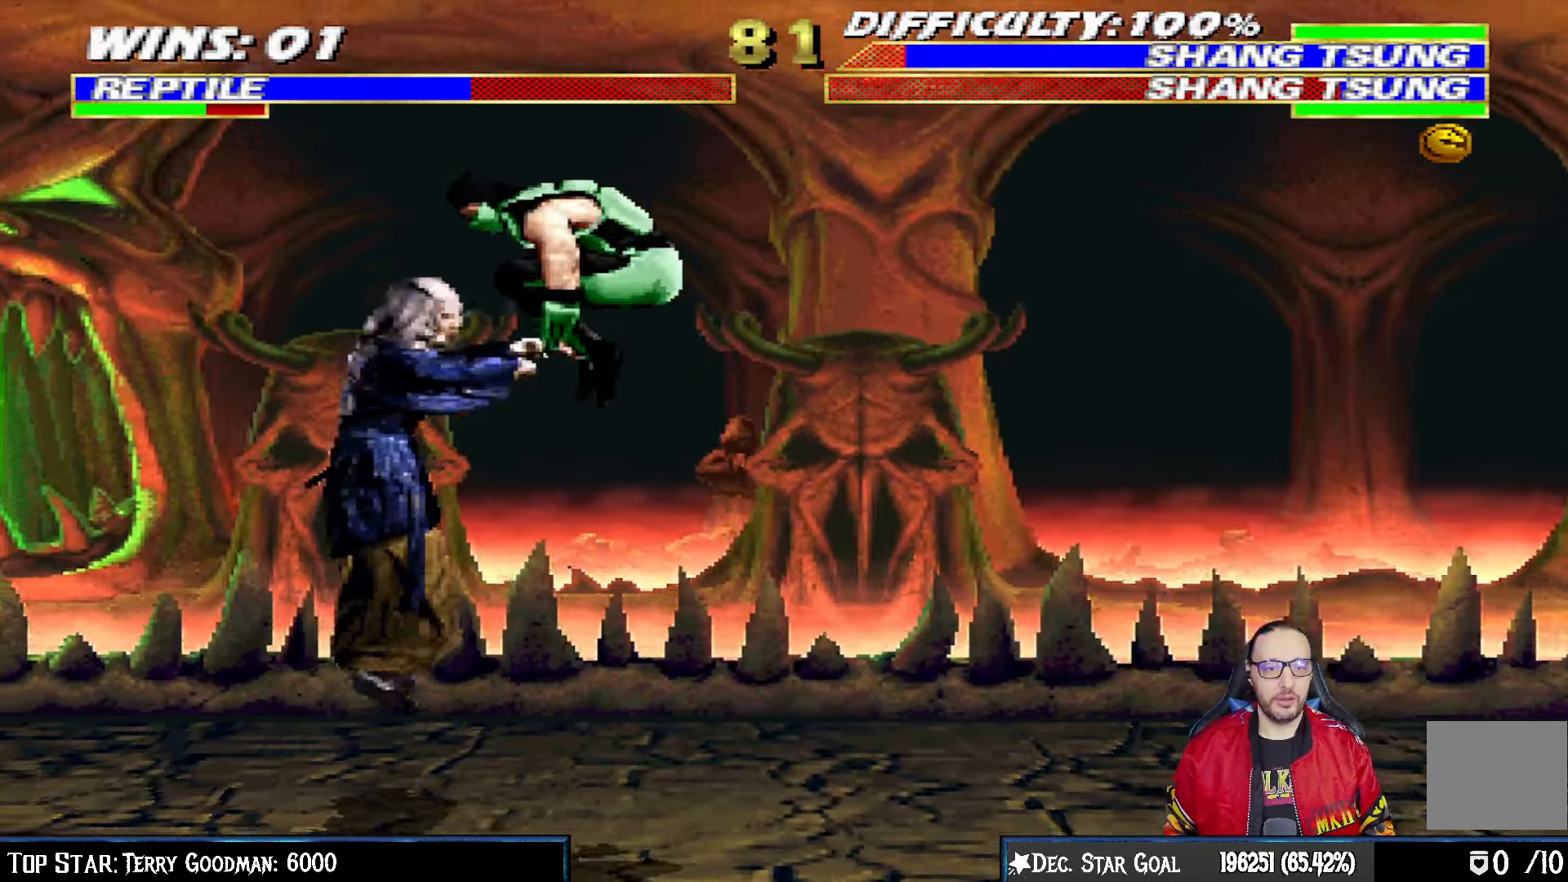
{"buttons": ["L1", "R1", "DPAD_DOWN", "DPAD_RIGHT"], "left_stick": "center", "right_stick": "center", "events": [[150, "DPAD_UP", "up"], [217, "DPAD_RIGHT", "up"], [267, "SQUARE", "down"], [333, "DPAD_DOWN", "down"], [333, "L1", "up"], [367, "DPAD_RIGHT", "down"], [400, "L1", "down"], [400, "SQUARE", "up"], [450, "R1", "down"]]}
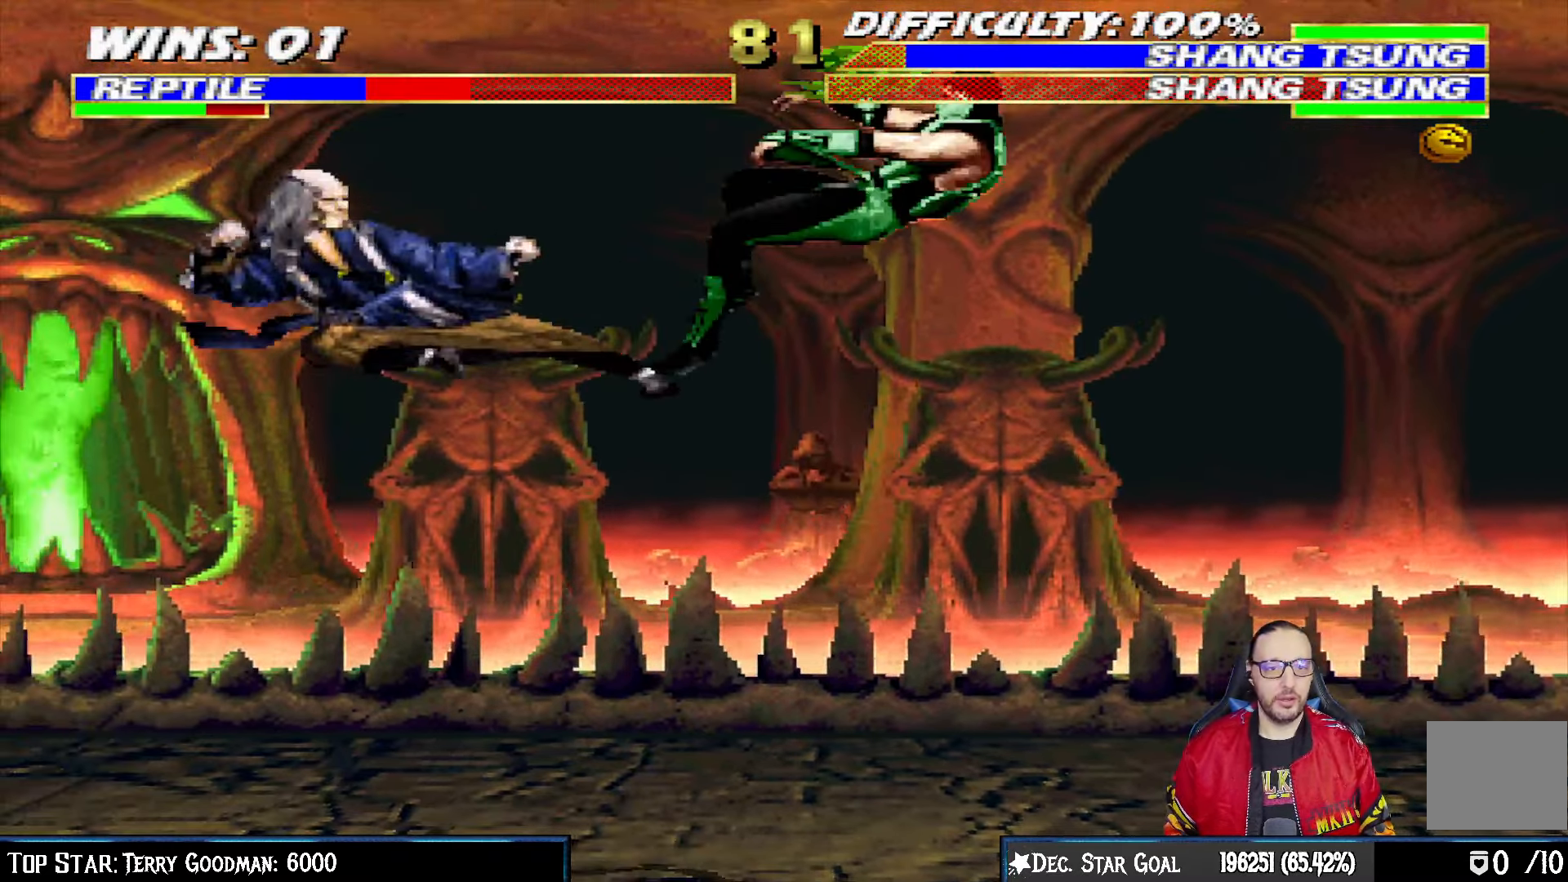
{"buttons": ["L1", "R1", "DPAD_DOWN", "DPAD_RIGHT"], "left_stick": "center", "right_stick": "center", "events": [[50, "DPAD_DOWN", "up"], [67, "DPAD_DOWN", "down"], [83, "R1", "up"], [150, "R1", "down"]]}
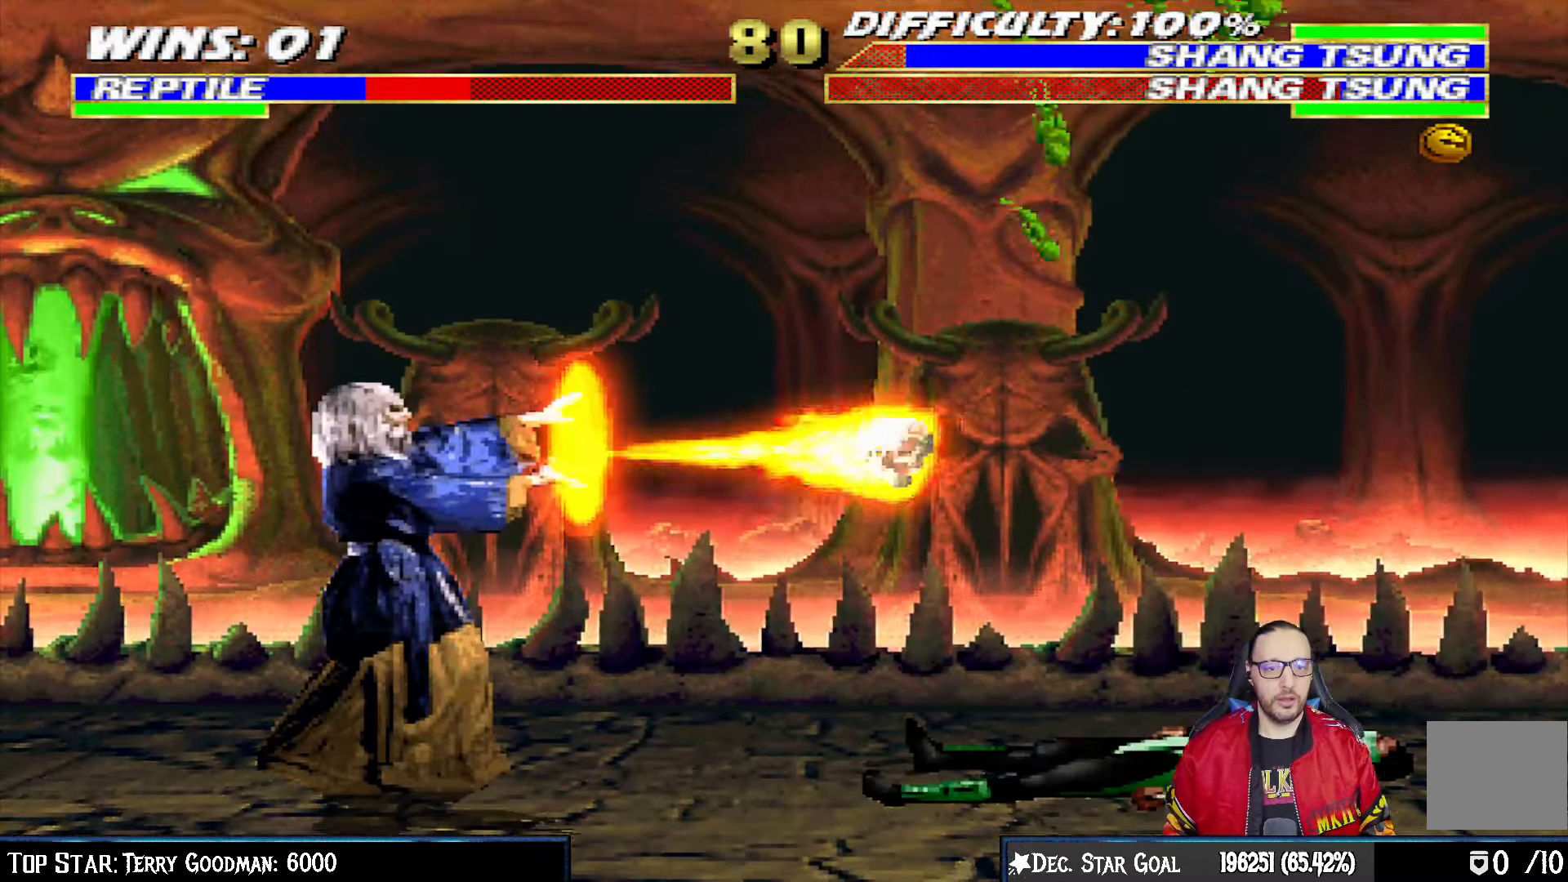
{"buttons": ["L1", "R1", "DPAD_RIGHT"], "left_stick": "center", "right_stick": "center", "events": [[433, "DPAD_DOWN", "up"]]}
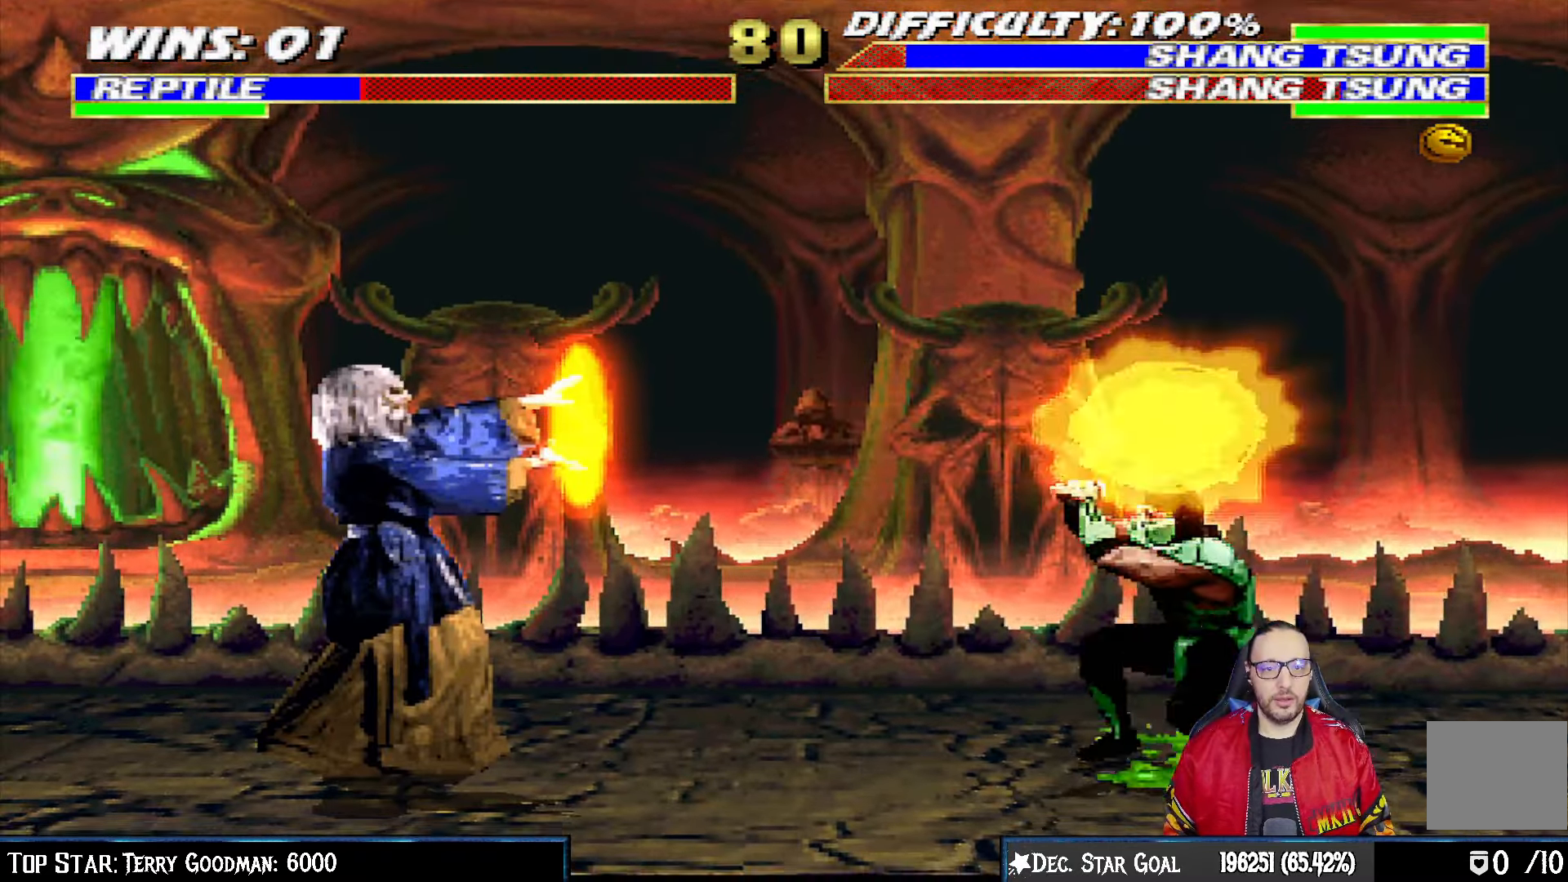
{"buttons": ["L1", "DPAD_UP", "DPAD_LEFT"], "left_stick": "center", "right_stick": "center", "events": [[50, "L1", "up"], [100, "DPAD_RIGHT", "up"], [383, "R1", "up"], [433, "DPAD_LEFT", "down"], [450, "DPAD_UP", "down"], [450, "L1", "down"]]}
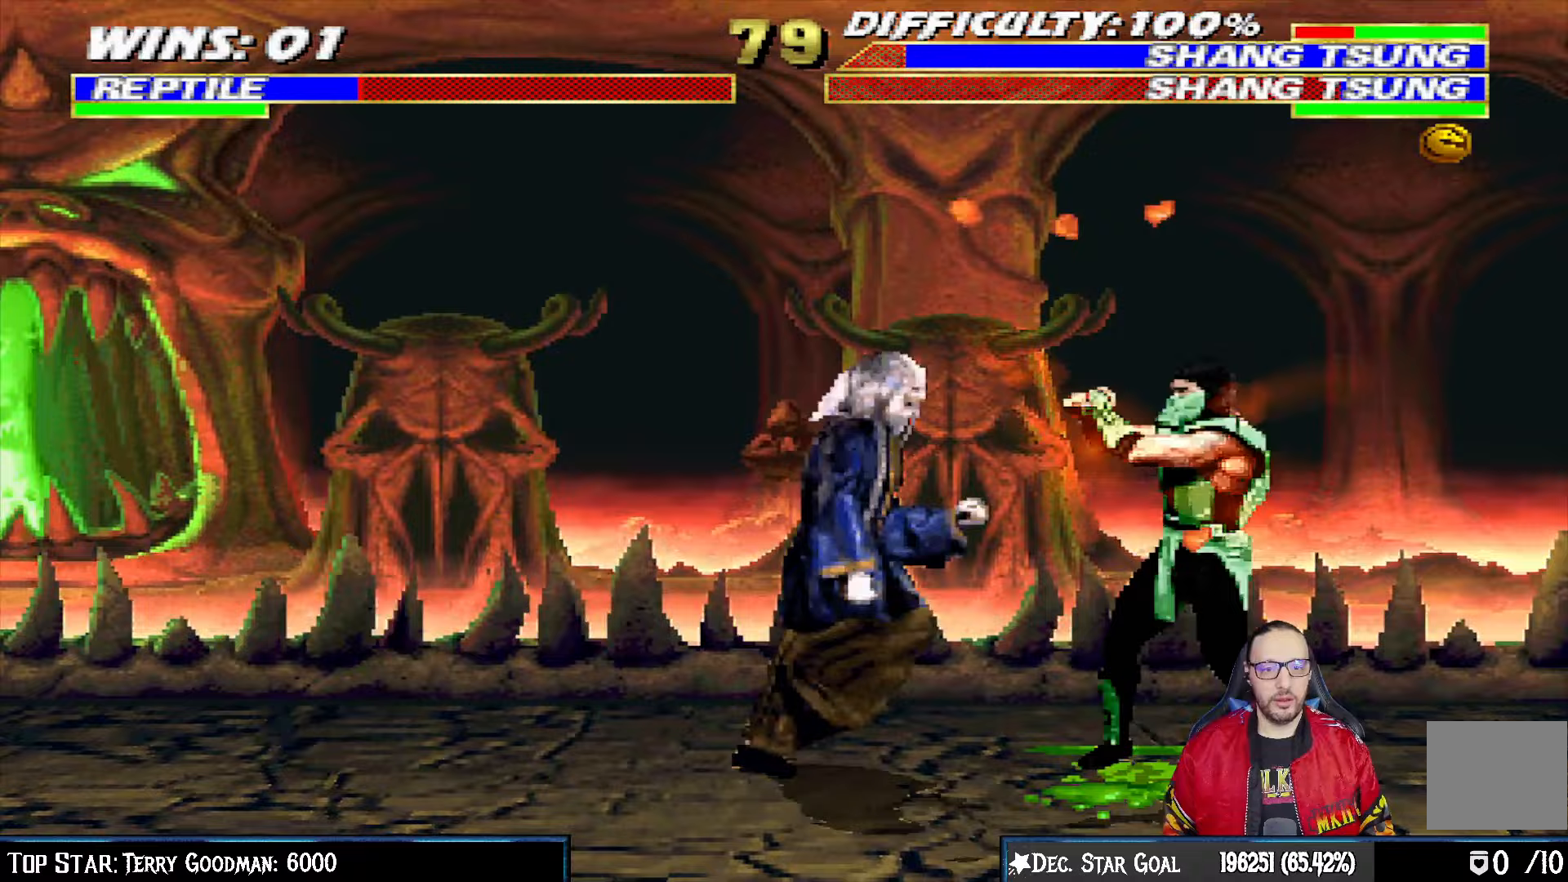
{"buttons": ["DPAD_DOWN", "DPAD_RIGHT"], "left_stick": "center", "right_stick": "center"}
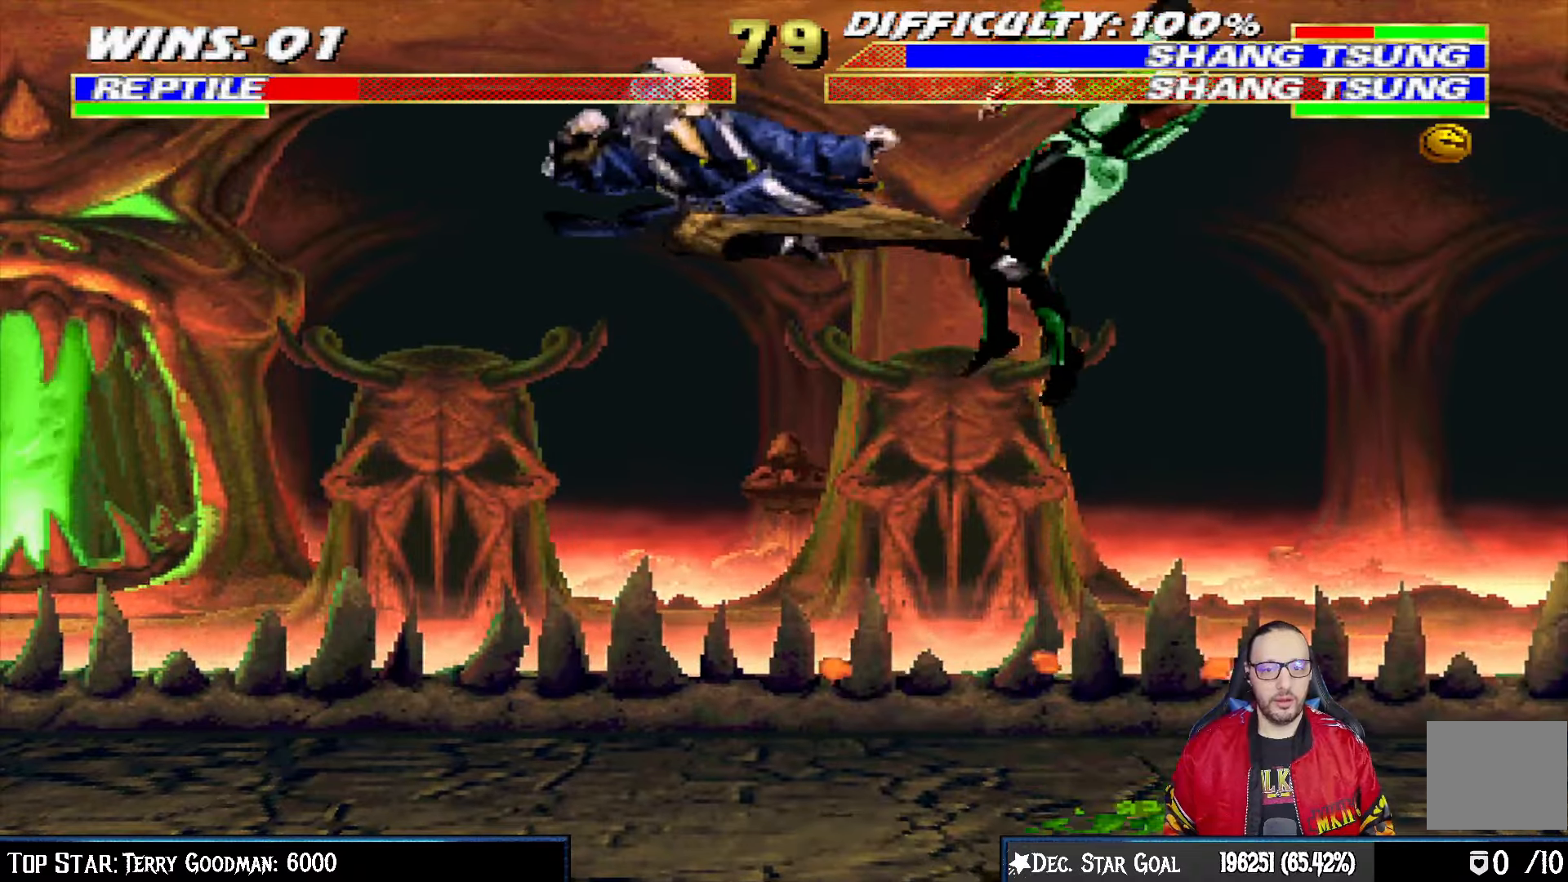
{"buttons": ["L1", "R1", "DPAD_DOWN", "DPAD_RIGHT"], "left_stick": "center", "right_stick": "center", "events": [[33, "L1", "down"], [33, "R1", "down"]]}
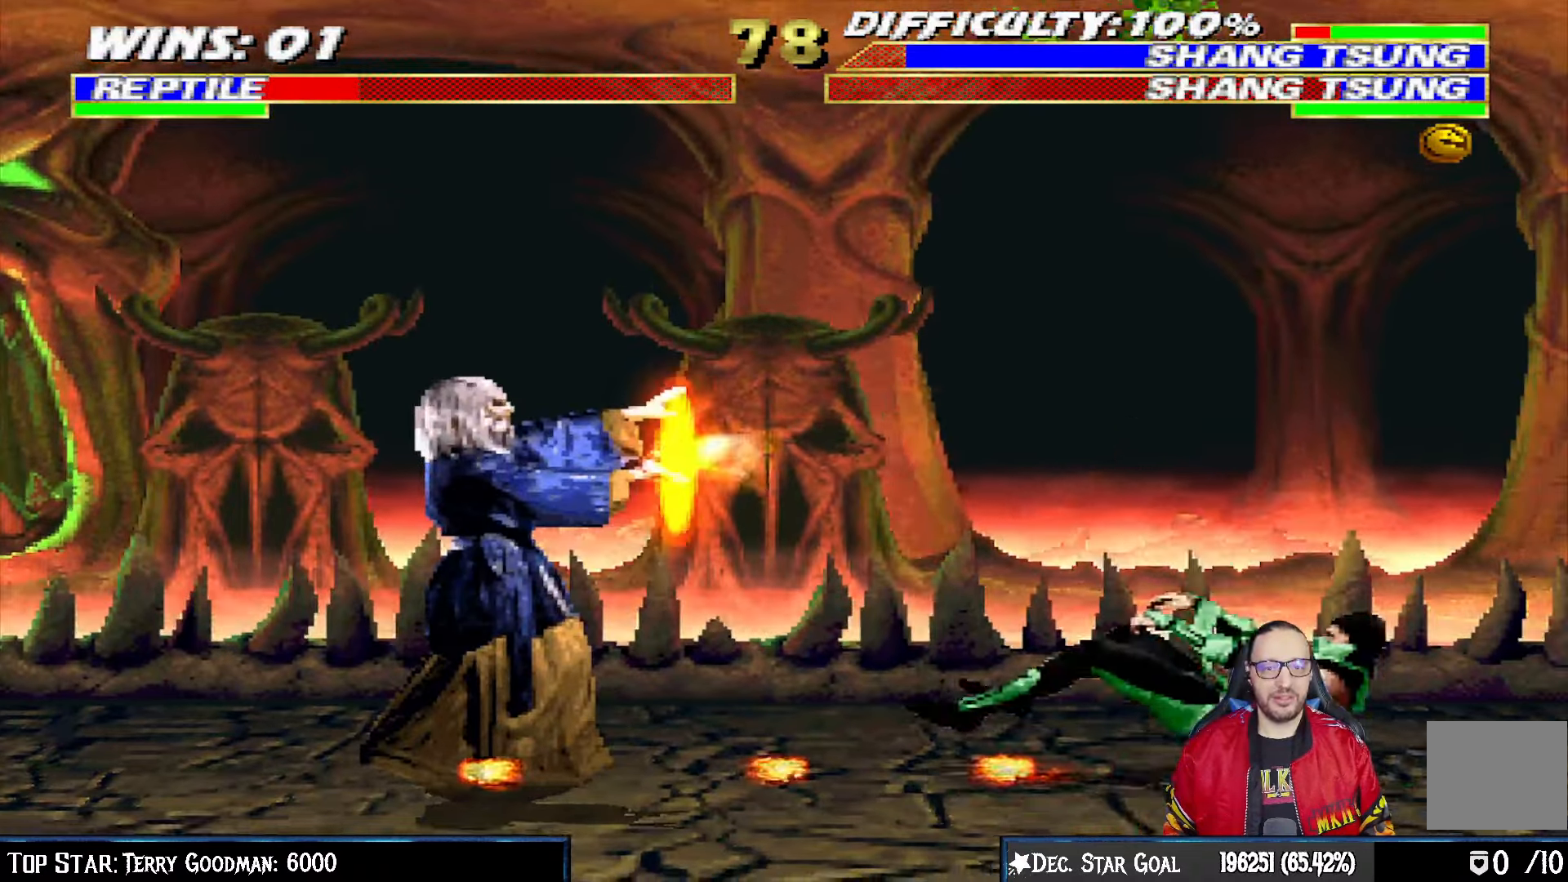
{"buttons": ["R1", "R2"], "left_stick": "center", "right_stick": "center", "events": [[417, "DPAD_DOWN", "up"], [483, "DPAD_RIGHT", "up"], [500, "L1", "up"], [500, "R2", "down"]]}
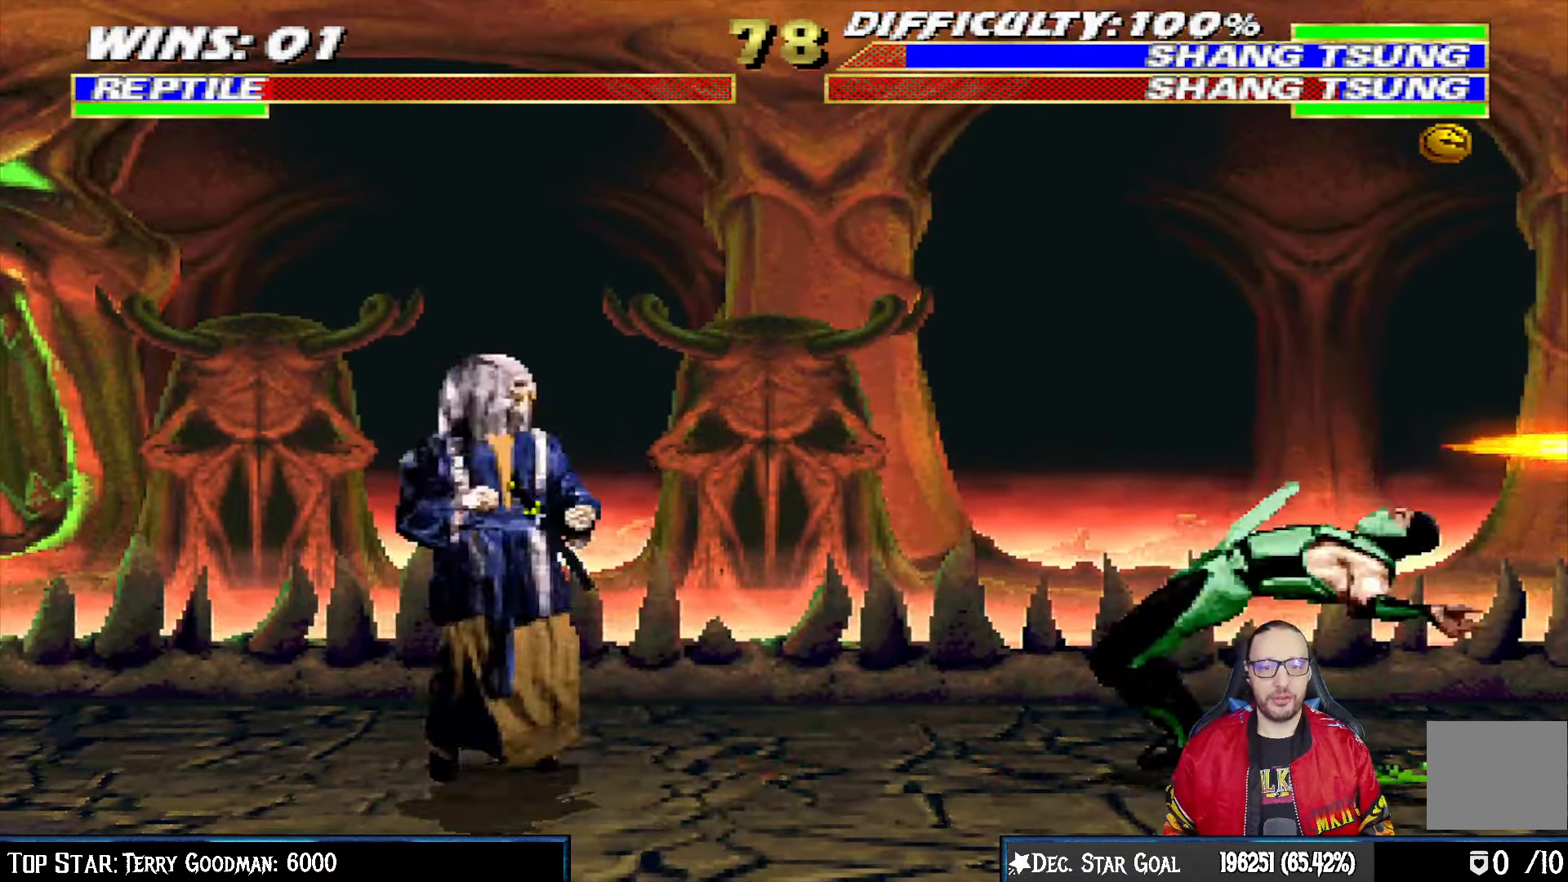
{"buttons": ["L1", "R1", "DPAD_UP", "DPAD_LEFT"], "left_stick": "center", "right_stick": "center", "events": [[317, "DPAD_LEFT", "down"], [317, "DPAD_UP", "down"], [317, "L1", "down"], [333, "R1", "up"], [333, "R2", "up"], [483, "R1", "down"]]}
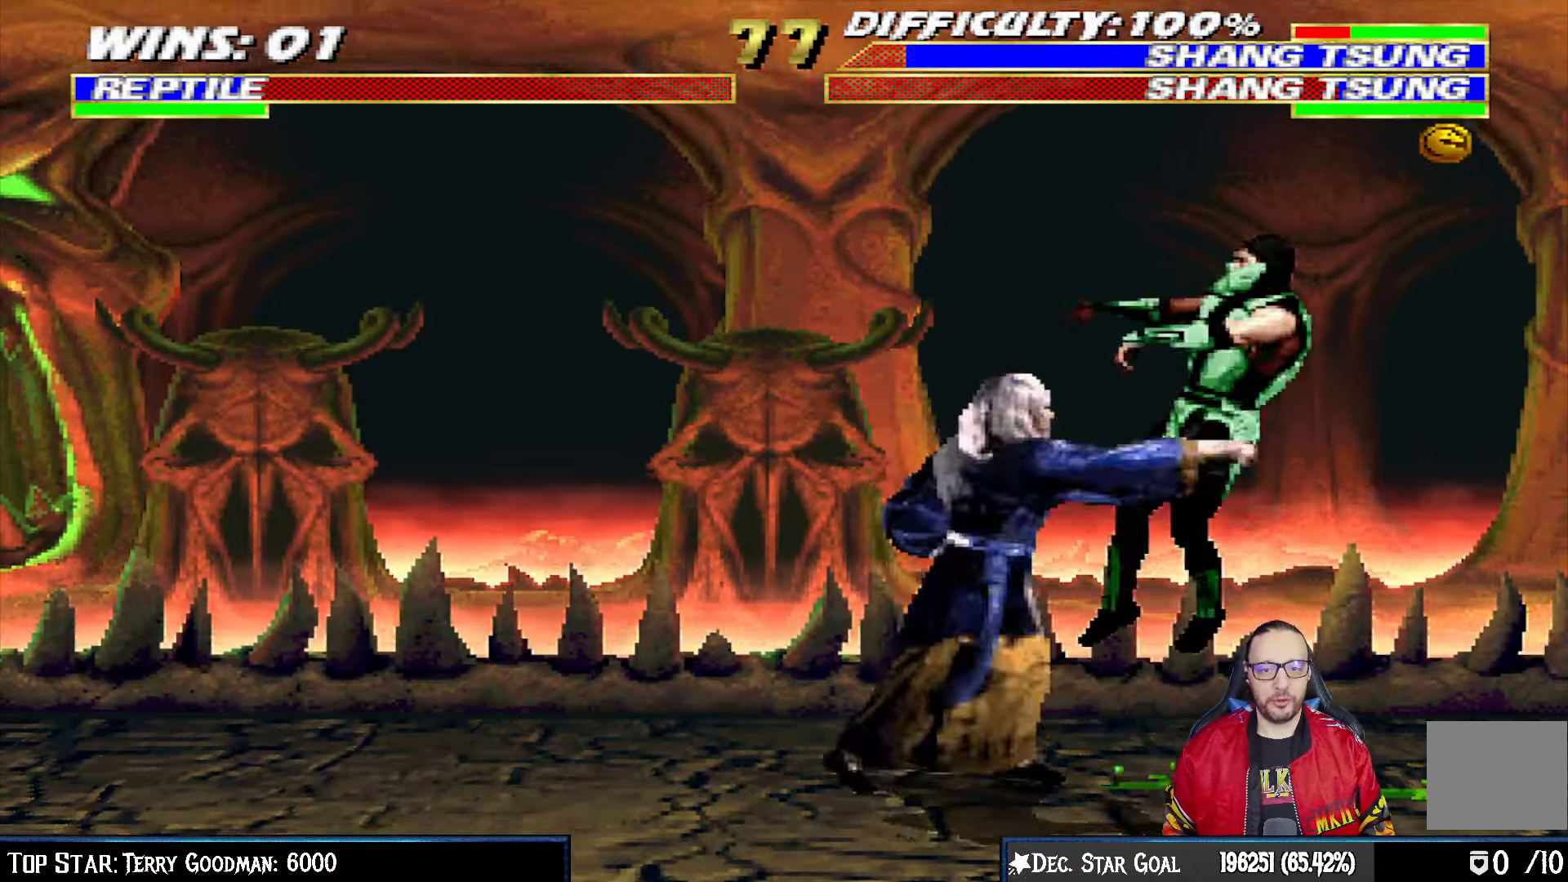
{"buttons": ["L1", "R1", "DPAD_DOWN", "DPAD_RIGHT"], "left_stick": "center", "right_stick": "center", "events": [[117, "DPAD_LEFT", "up"], [183, "DPAD_UP", "up"], [217, "L1", "up"], [233, "R1", "up"], [333, "DPAD_DOWN", "down"], [333, "L1", "down"], [350, "DPAD_RIGHT", "down"], [367, "R1", "down"]]}
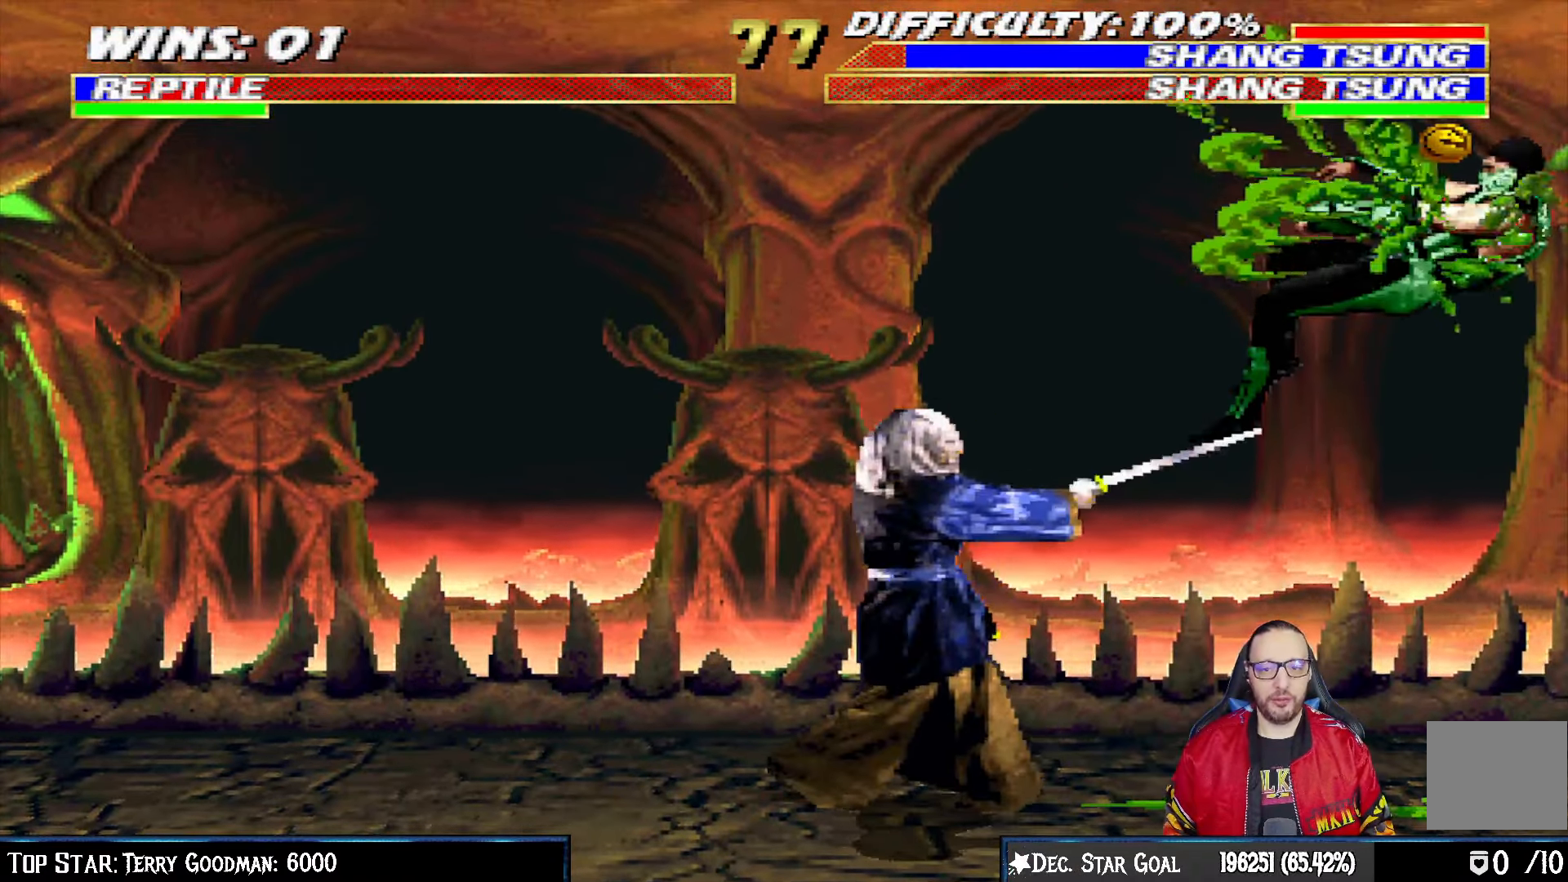
{"buttons": ["L1", "R1", "DPAD_DOWN", "DPAD_RIGHT"], "left_stick": "center", "right_stick": "center"}
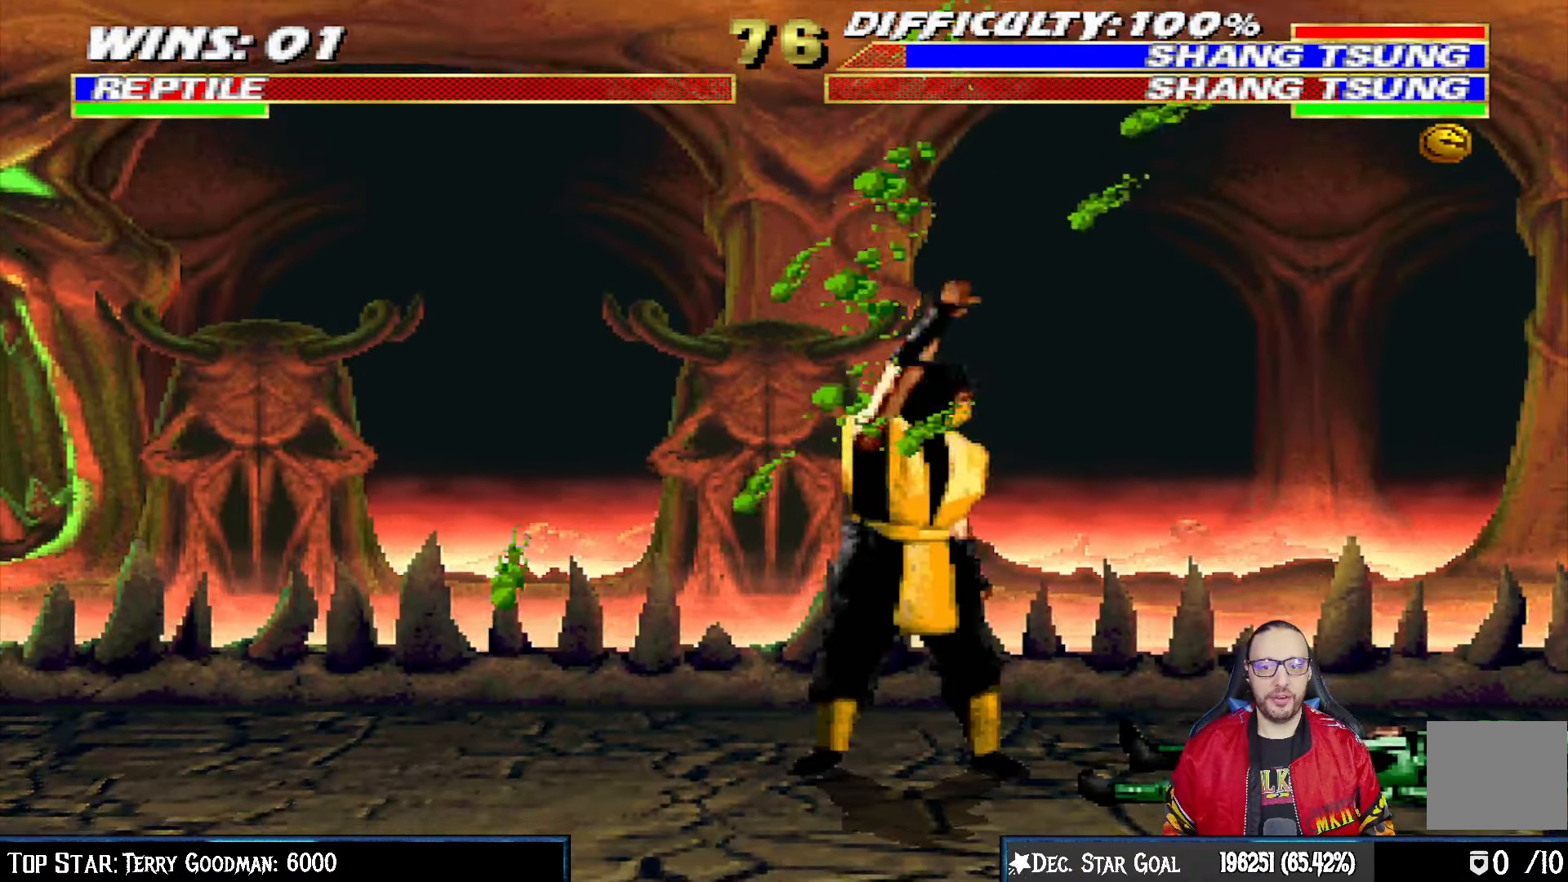
{"buttons": ["L1", "R1", "DPAD_RIGHT"], "left_stick": "center", "right_stick": "center", "events": [[500, "DPAD_DOWN", "up"]]}
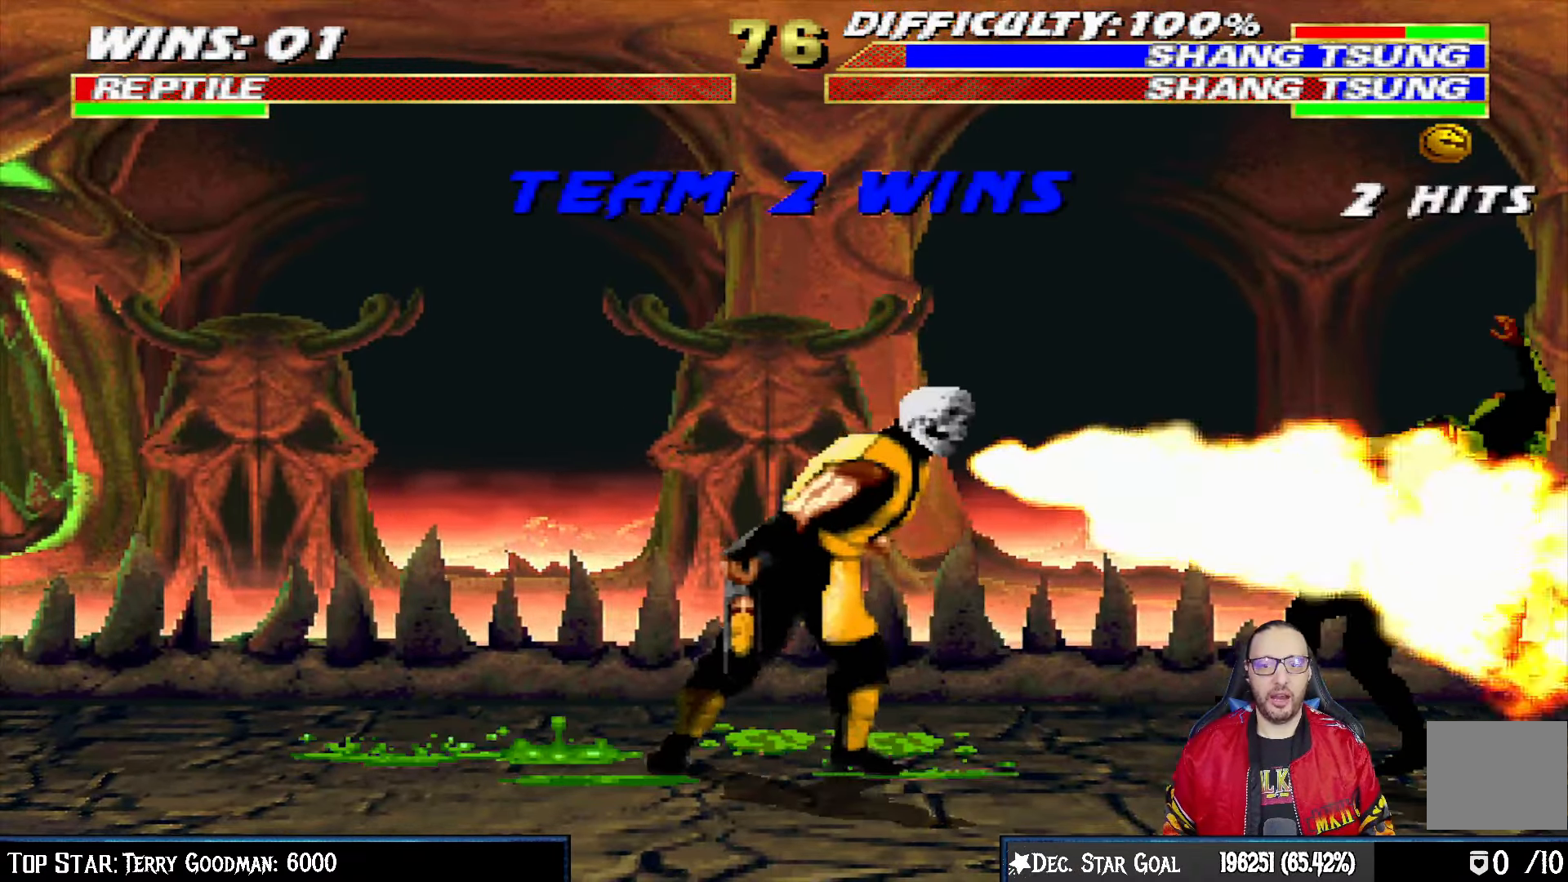
{"buttons": ["SQUARE"], "left_stick": "center", "right_stick": "center"}
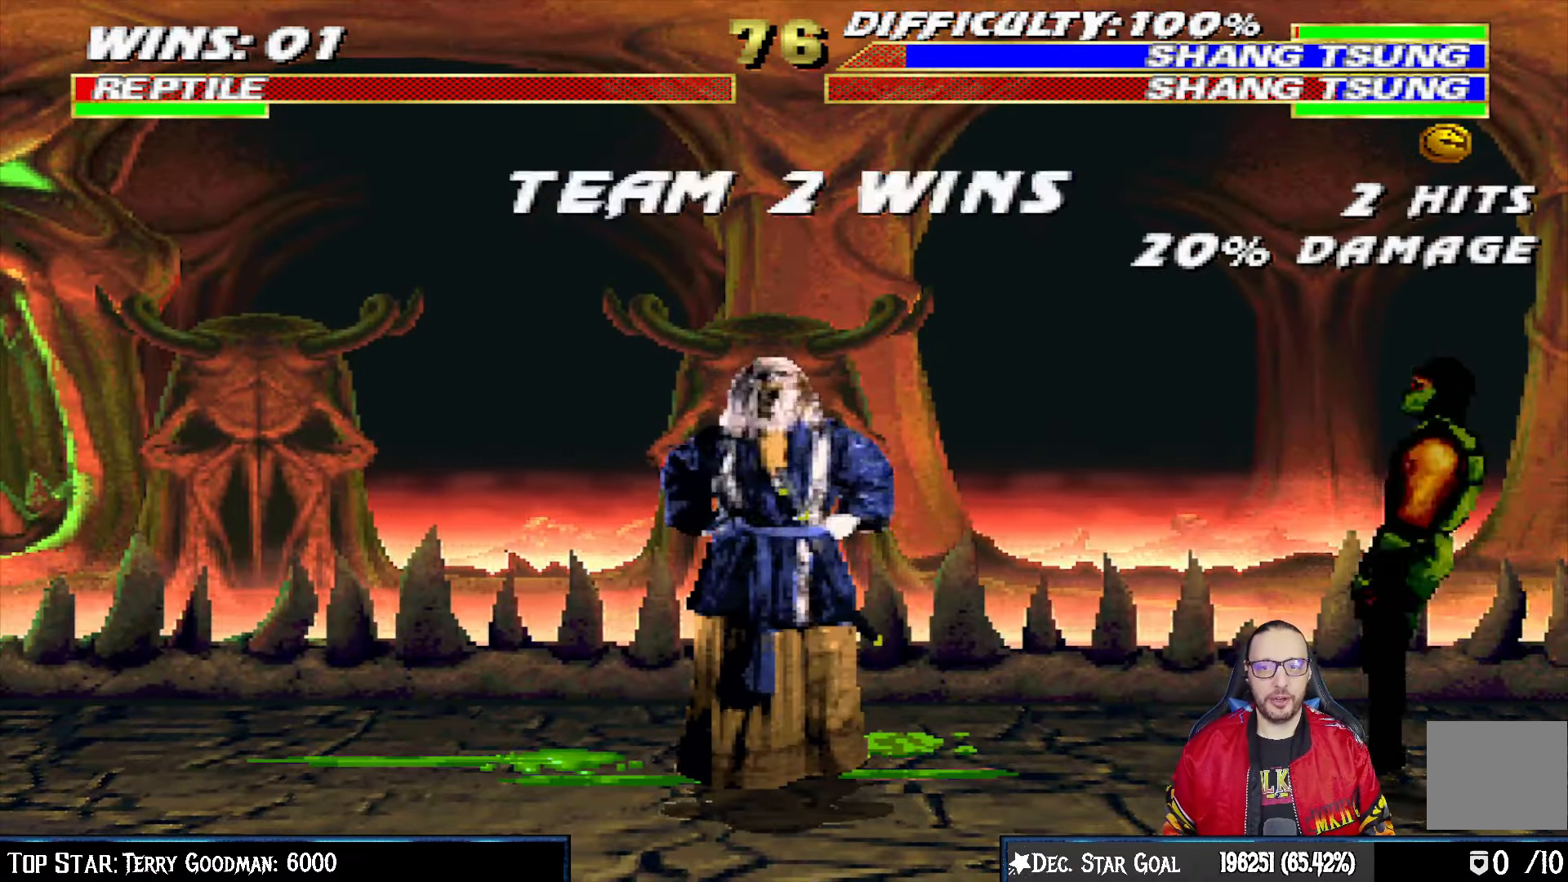
{"buttons": [], "left_stick": "center", "right_stick": "center", "events": [[50, "SQUARE", "up"], [167, "L1", "down"], [233, "CROSS", "down"], [283, "L1", "up"], [333, "CROSS", "up"]]}
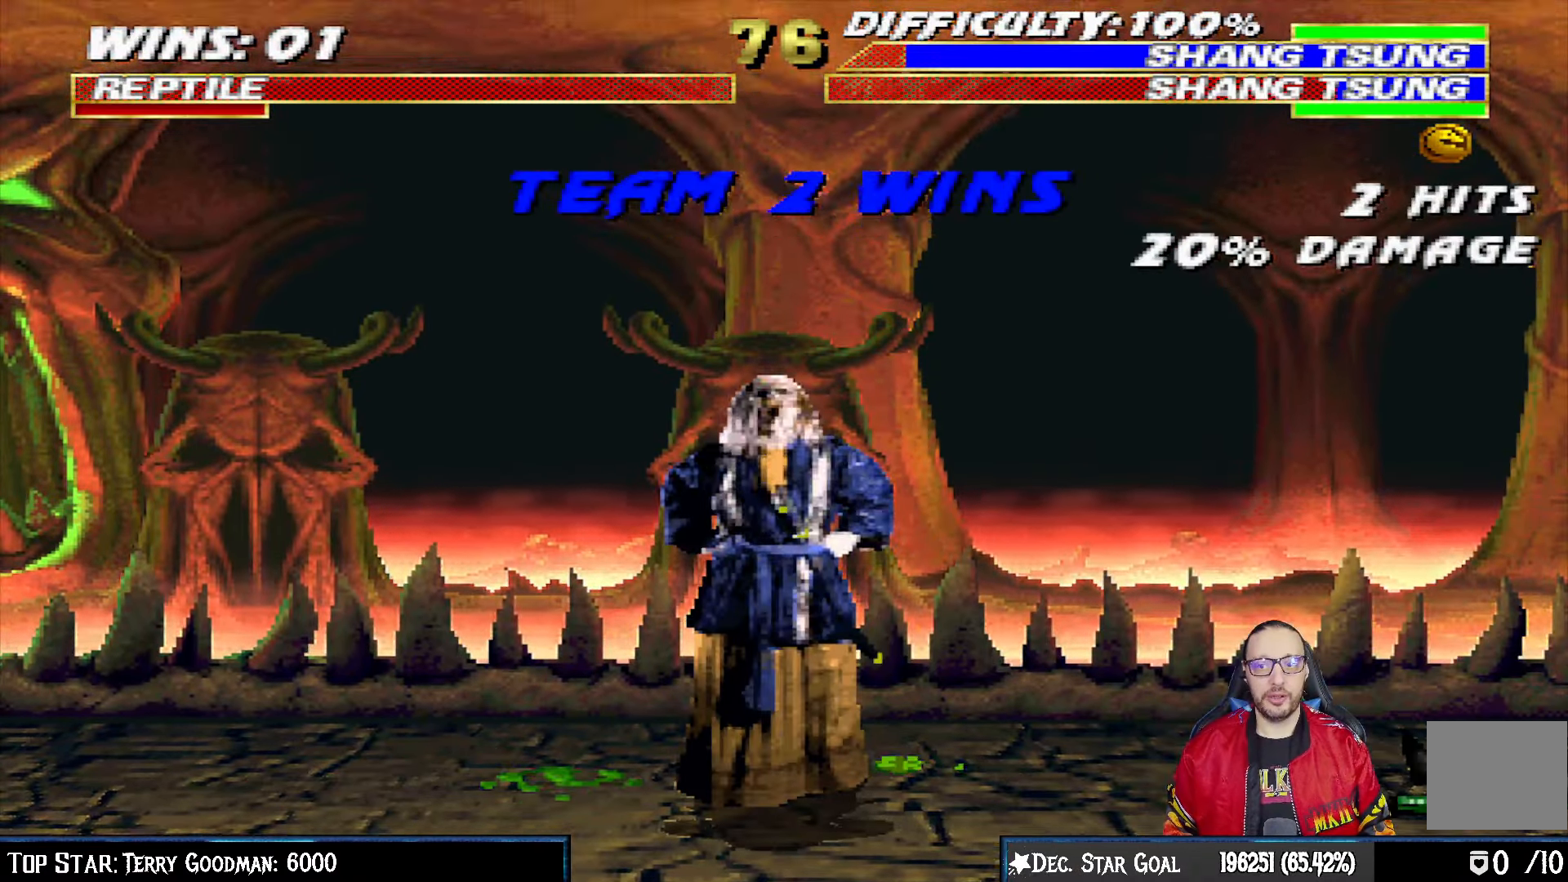
{"buttons": [], "left_stick": "center", "right_stick": "center", "events": [[383, "CROSS", "down"], [500, "CROSS", "up"]]}
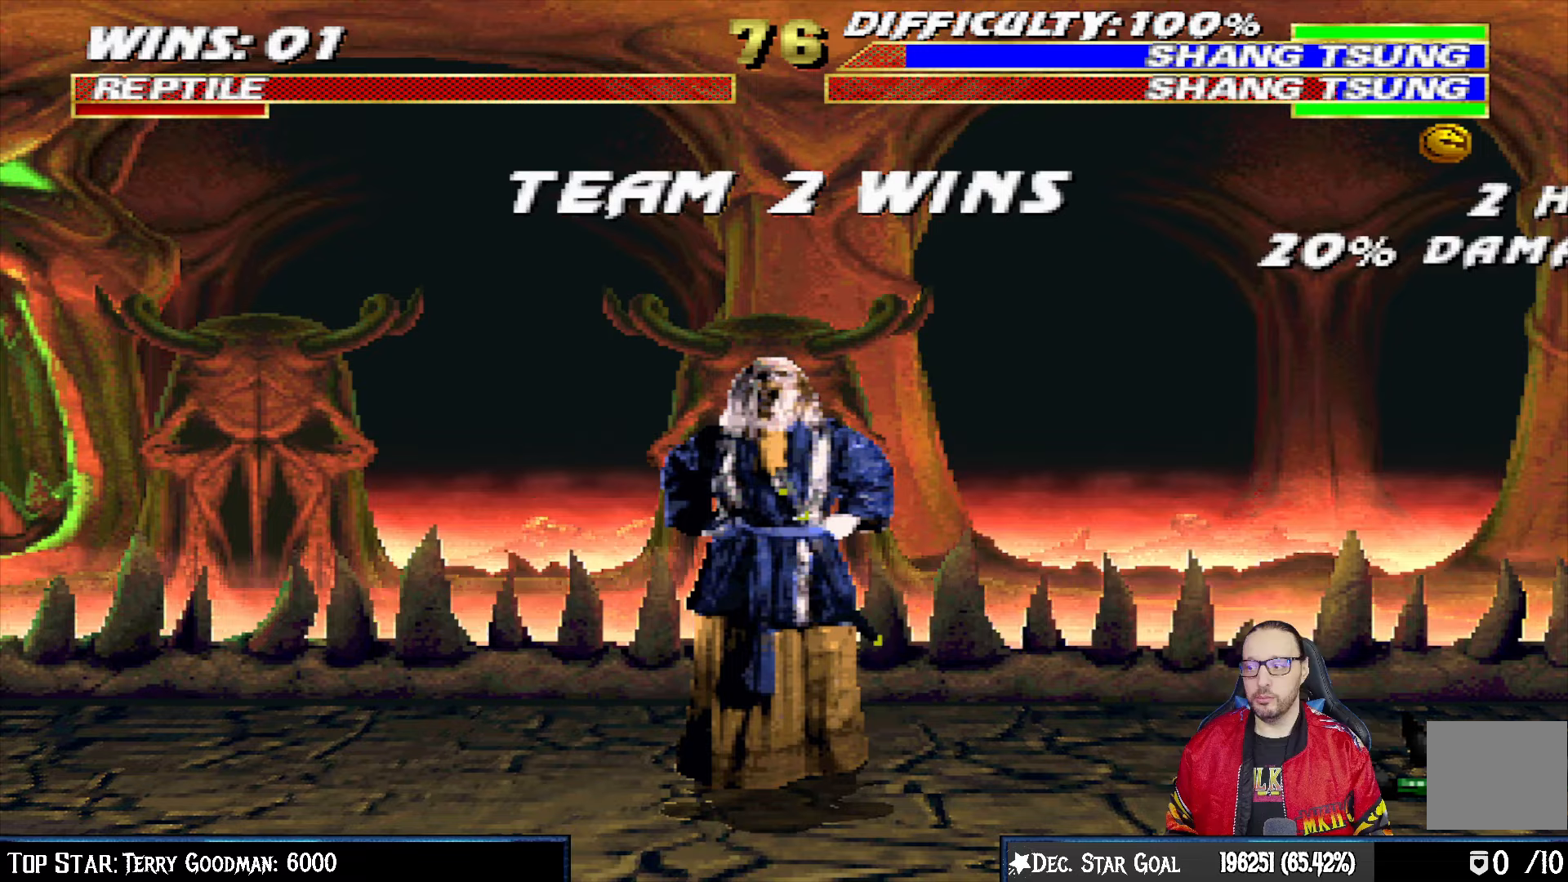
{"buttons": [], "left_stick": "center", "right_stick": "center", "events": [[267, "CROSS", "down"], [333, "CROSS", "up"], [383, "L1", "down"], [500, "L1", "up"]]}
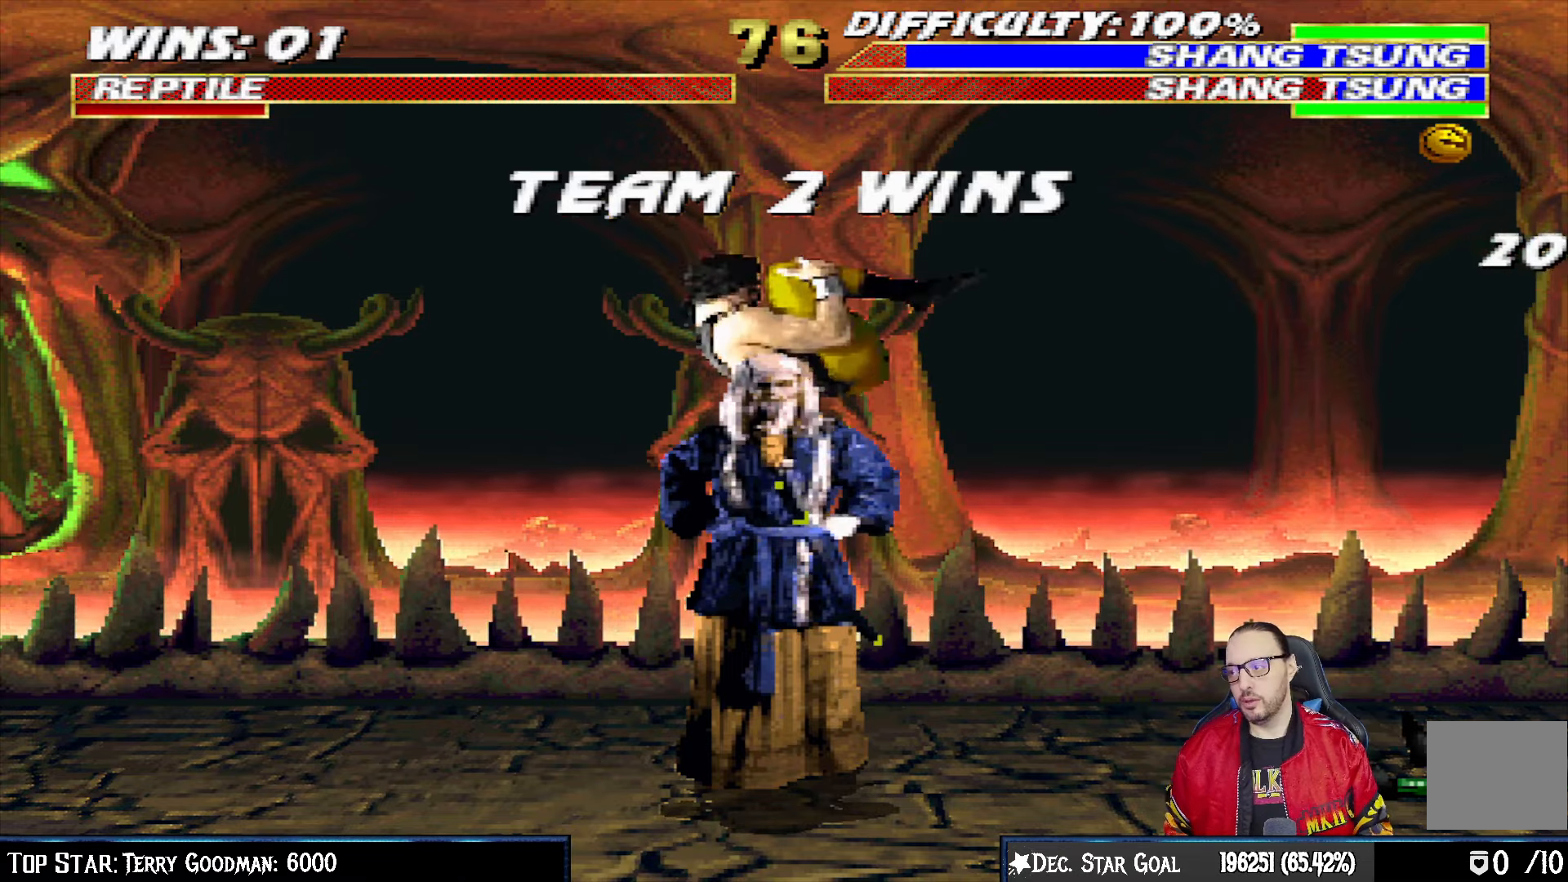
{"buttons": [], "left_stick": "center", "right_stick": "center", "events": [[33, "CROSS", "down"], [83, "CROSS", "up"], [250, "CROSS", "down"], [317, "CROSS", "up"]]}
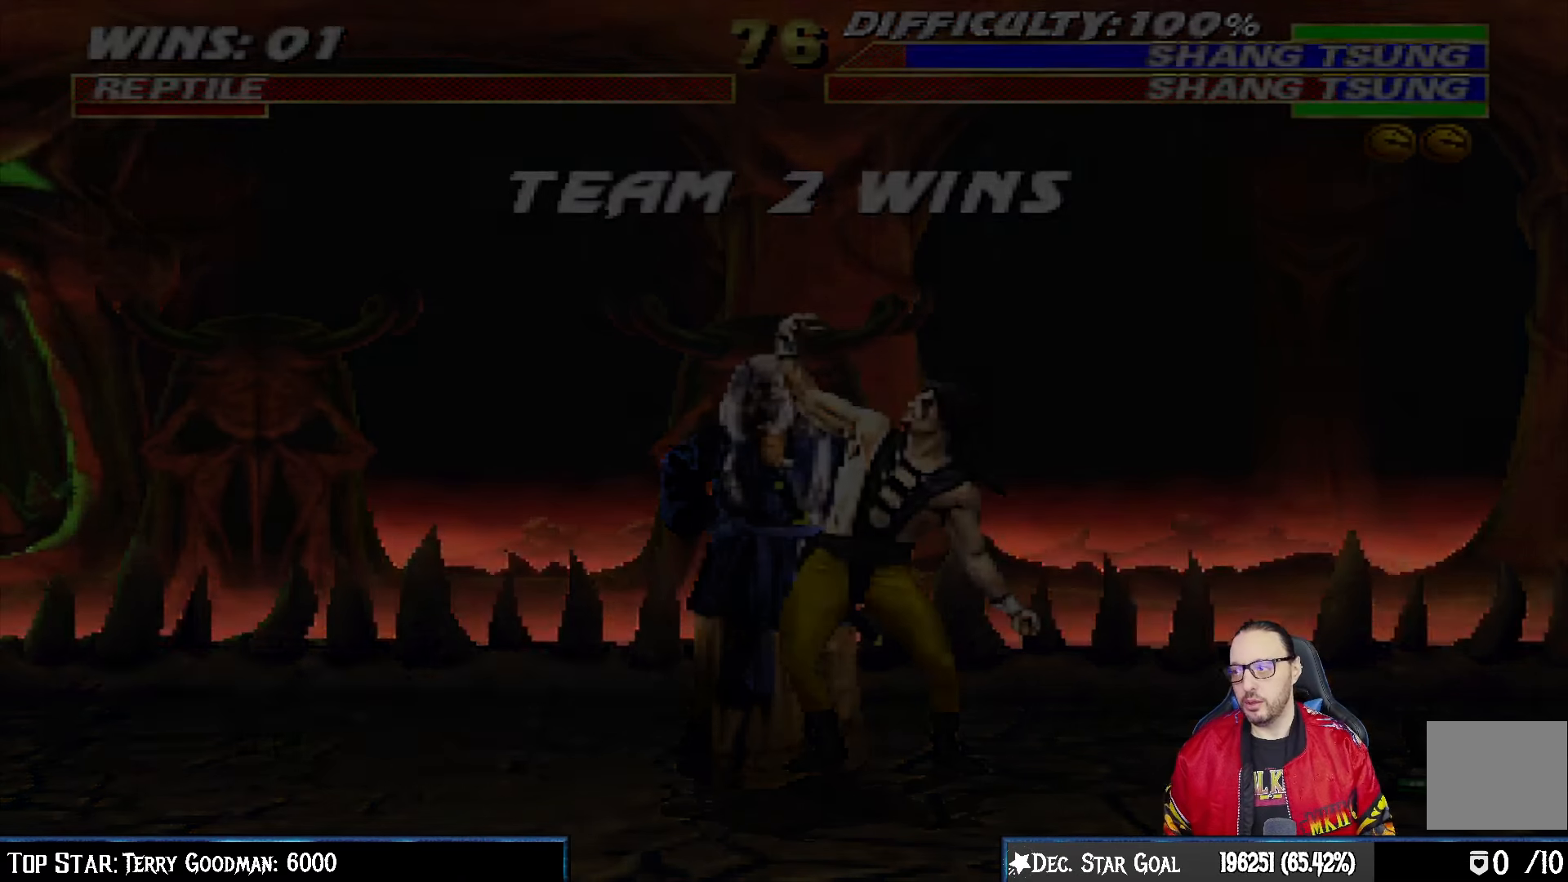
{"buttons": [], "left_stick": "center", "right_stick": "center", "events": []}
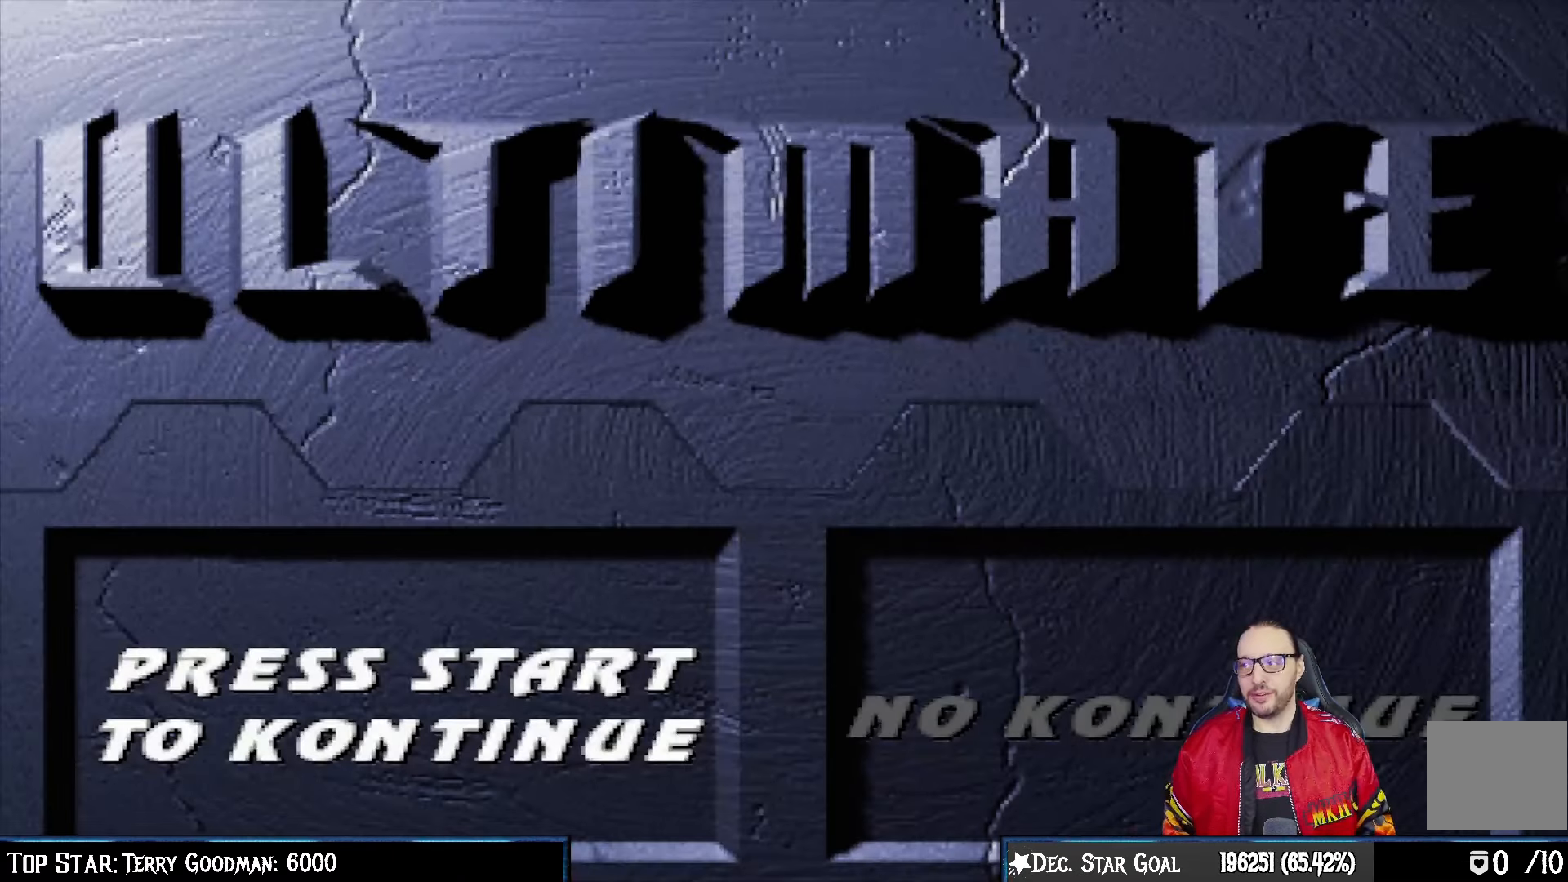
{"buttons": [], "left_stick": "center", "right_stick": "center", "events": []}
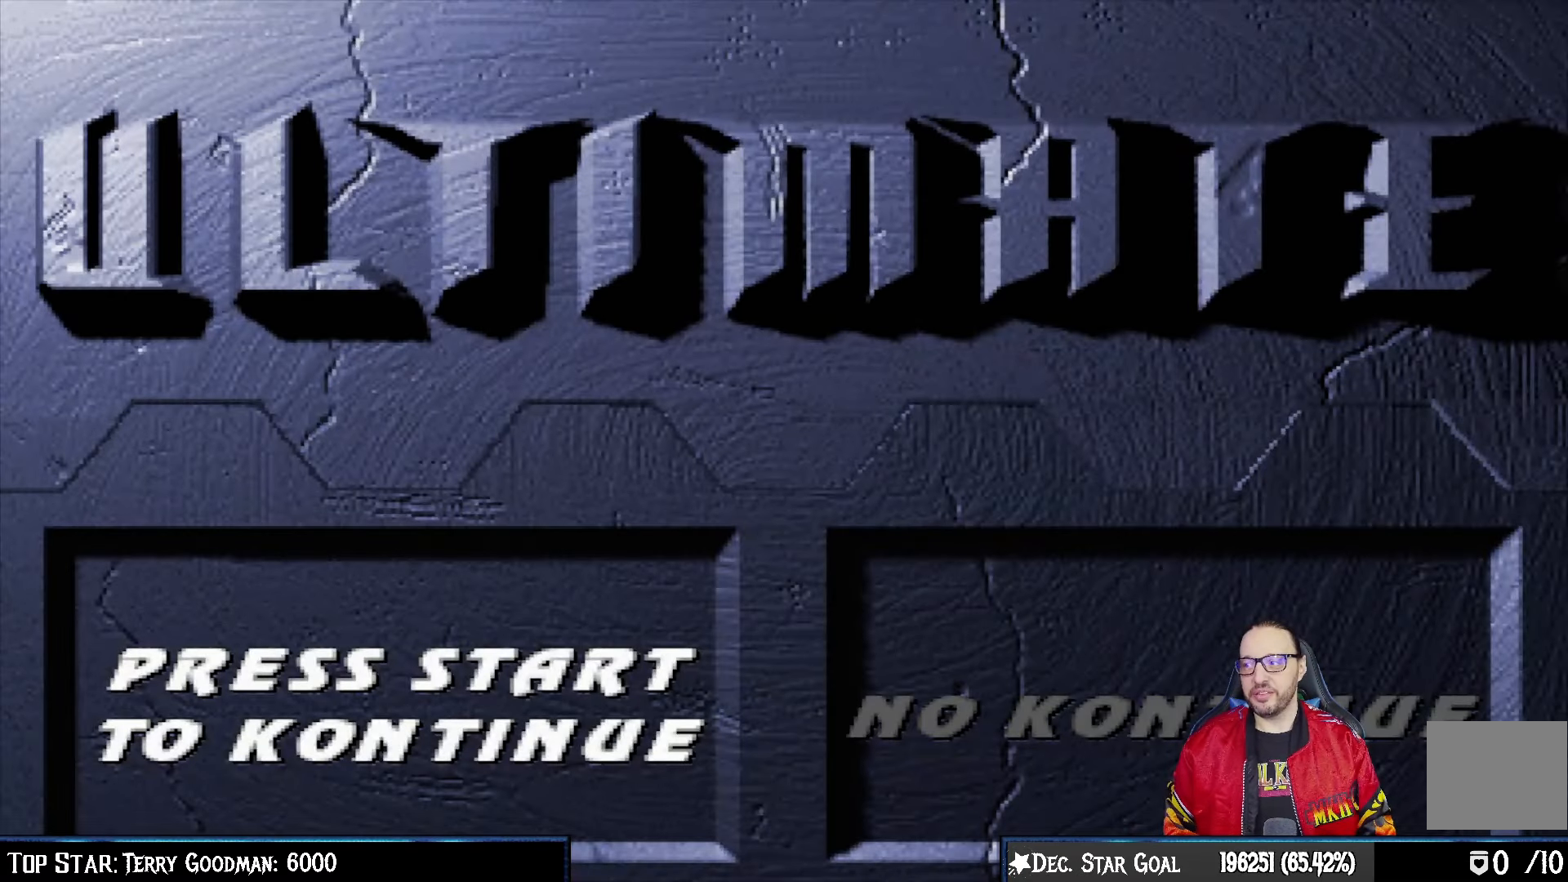
{"buttons": [], "left_stick": "center", "right_stick": "center", "events": [[50, "CROSS", "down"], [200, "CROSS", "up"]]}
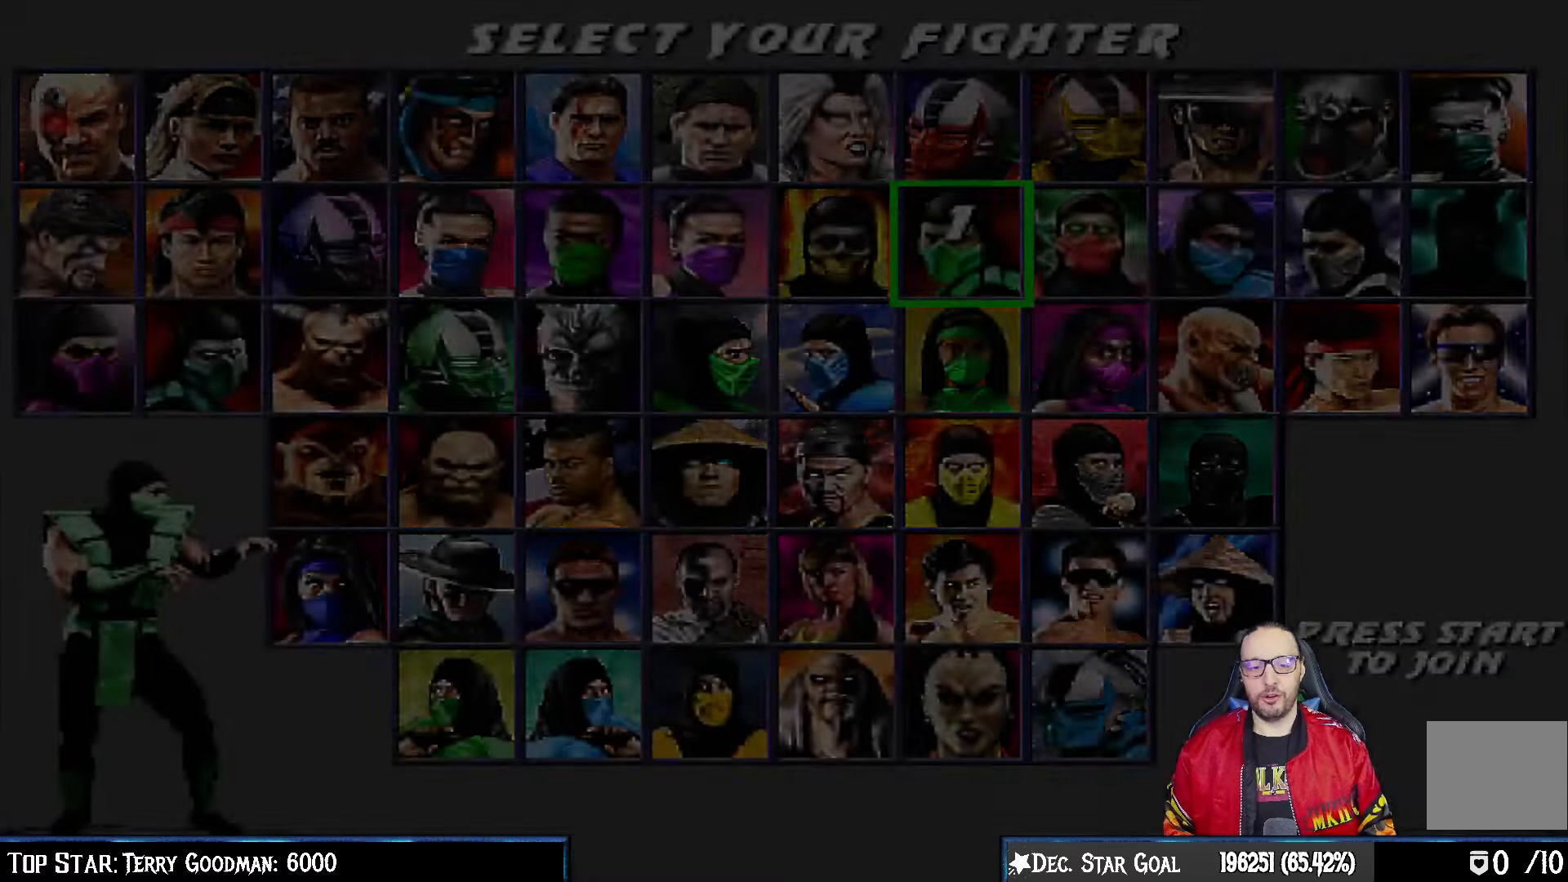
{"buttons": [], "left_stick": "center", "right_stick": "center", "events": []}
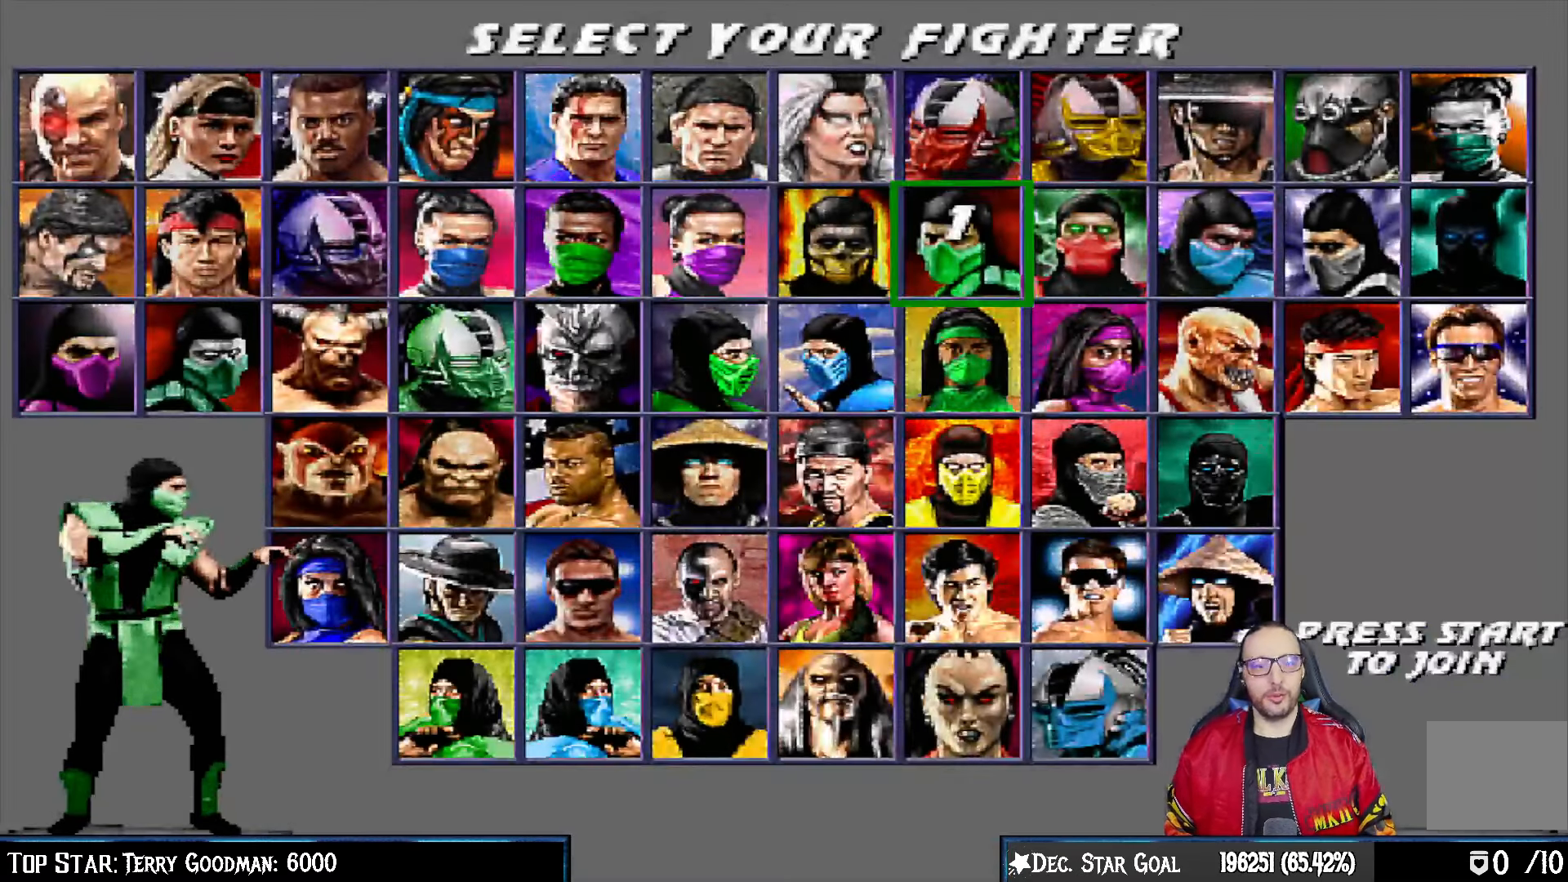
{"buttons": [], "left_stick": "center", "right_stick": "center", "events": [[200, "CROSS", "down"], [300, "CROSS", "up"]]}